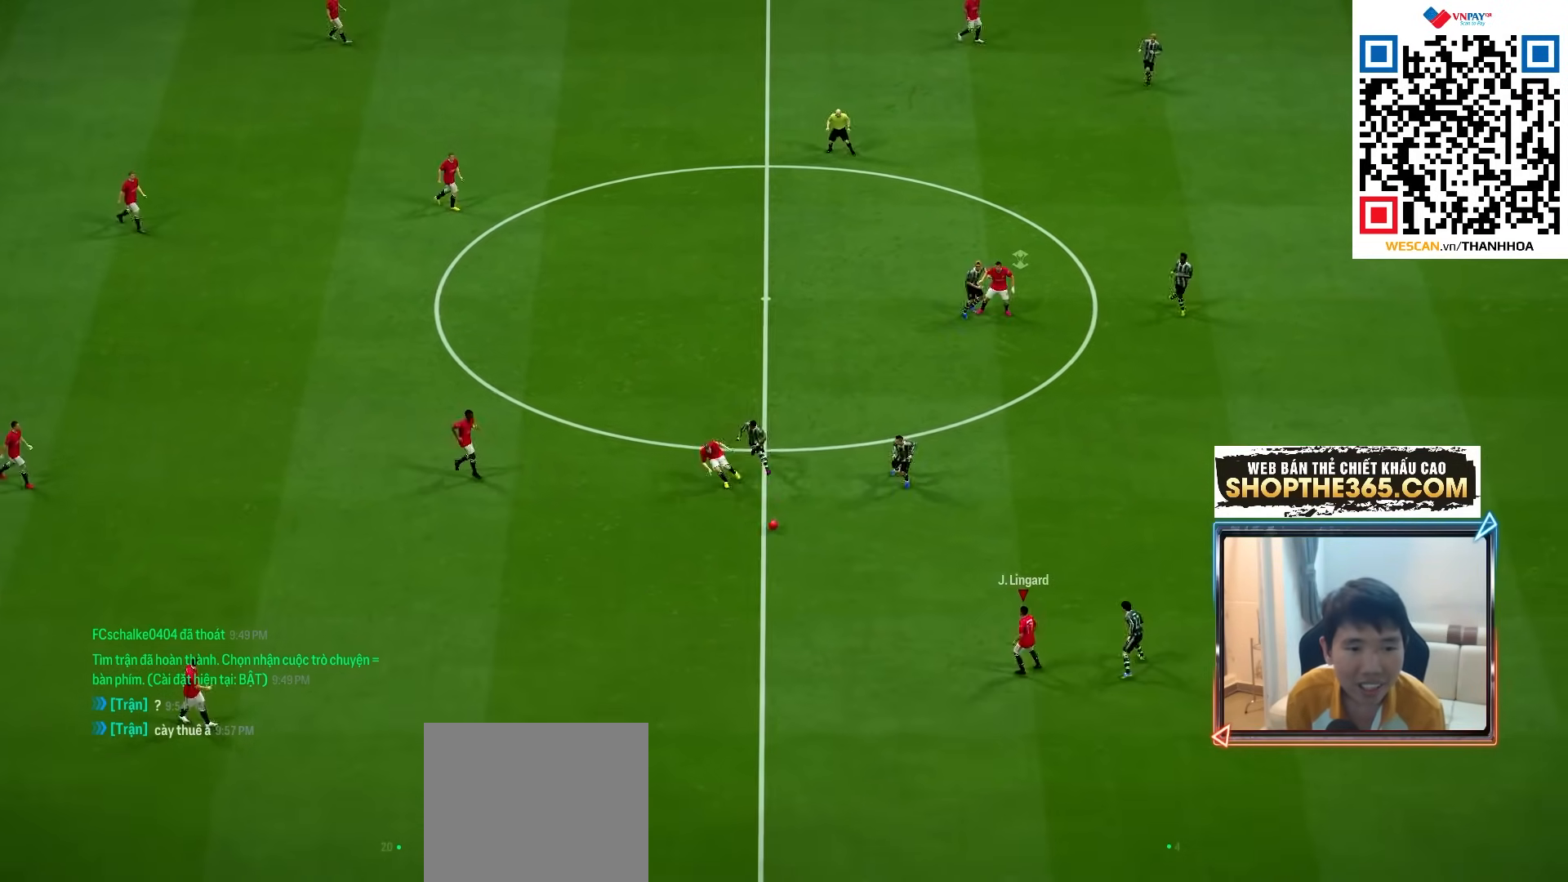
Gameplay with a controller (PlayStation layout); each line is a JSON object with the inputs held at the frame after it (dt_ms = milliseconds from this image to that frame). "events" lists button and stick changes between this image and that frame as [ms after this image, input, new state], when the widget could be followed in between. Not read: L3 R3.
{"dt_ms": 500, "buttons": ["R1"], "left_stick": "down", "right_stick": "center", "events": [[17, "left_stick", "down"], [150, "R1", "down"], [233, "R1", "up"], [300, "R1", "down"]]}
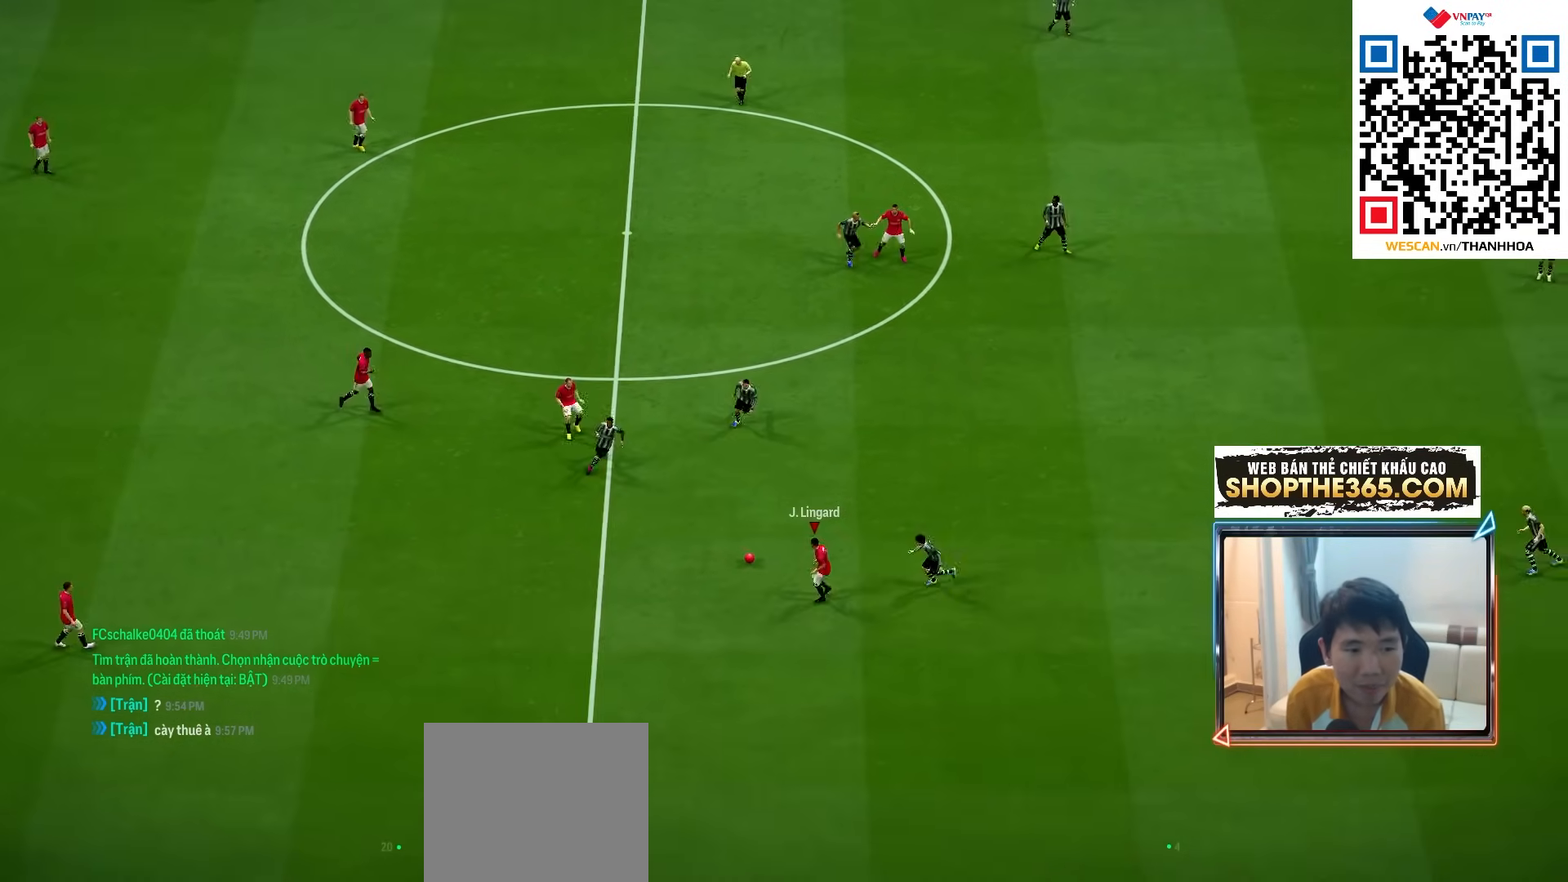
{"dt_ms": 500, "buttons": ["R1"], "left_stick": "down-right", "right_stick": "center", "events": [[183, "left_stick", "down-right"]]}
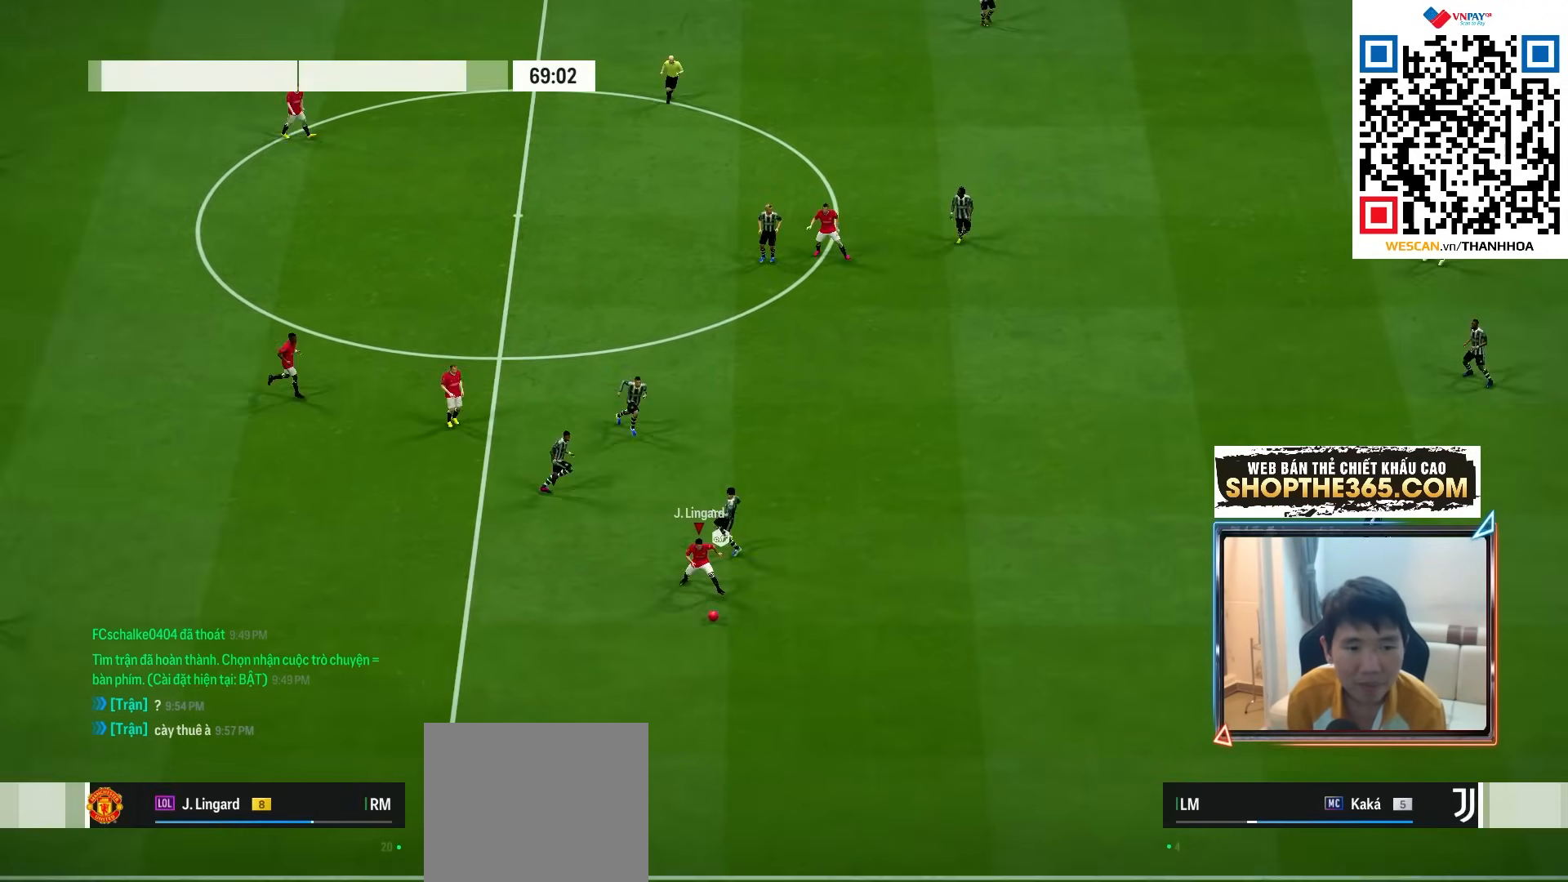
{"dt_ms": 500, "buttons": ["R1"], "left_stick": "down-right", "right_stick": "center", "events": []}
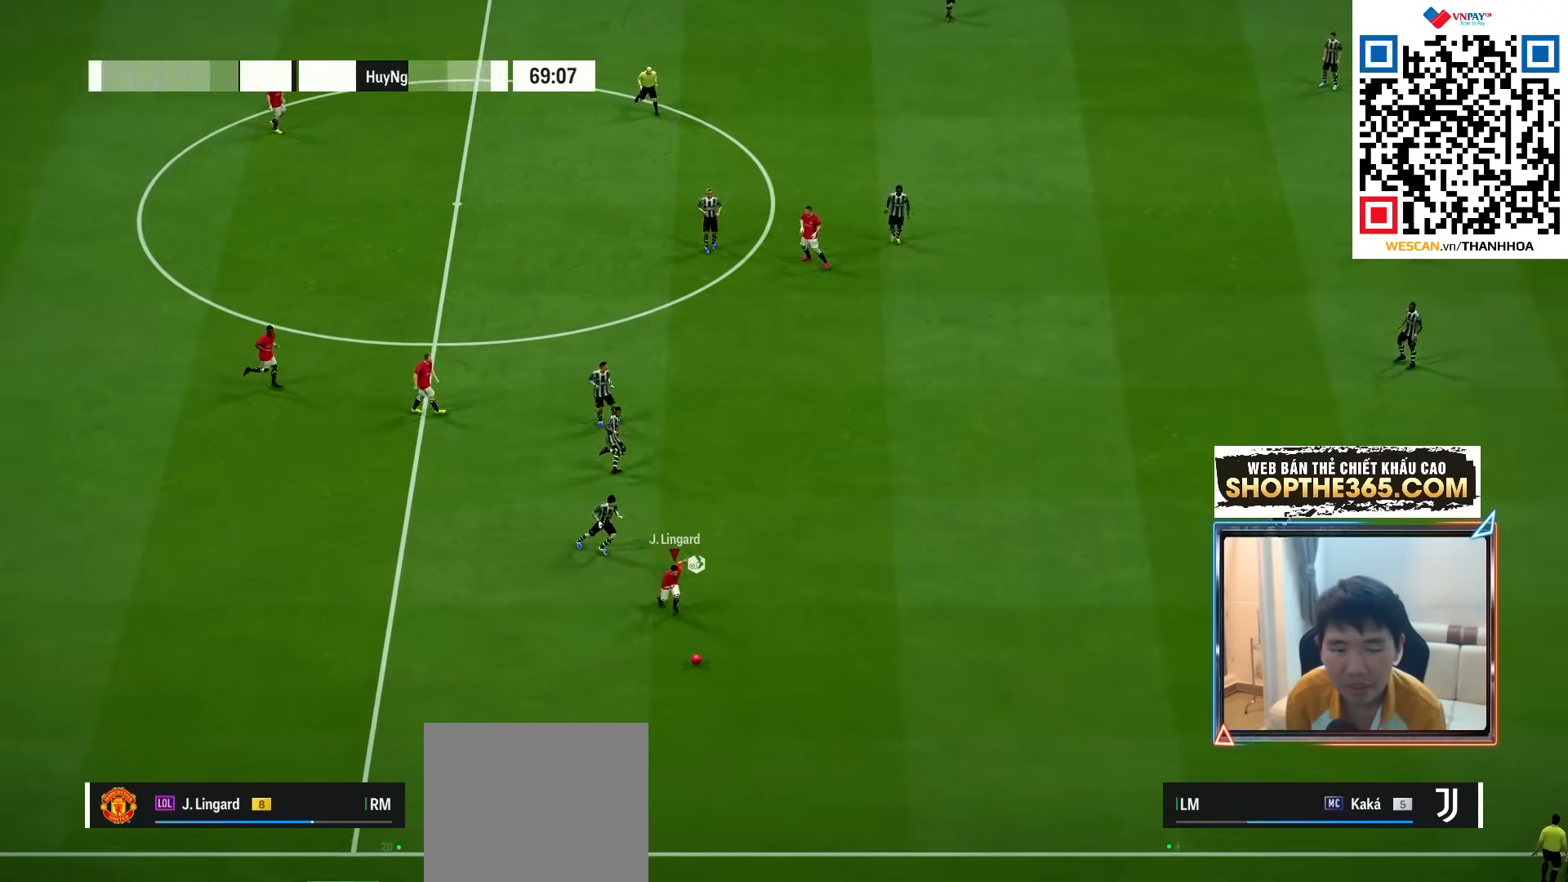
{"dt_ms": 1000, "buttons": ["R1"], "left_stick": "down-right", "right_stick": "center"}
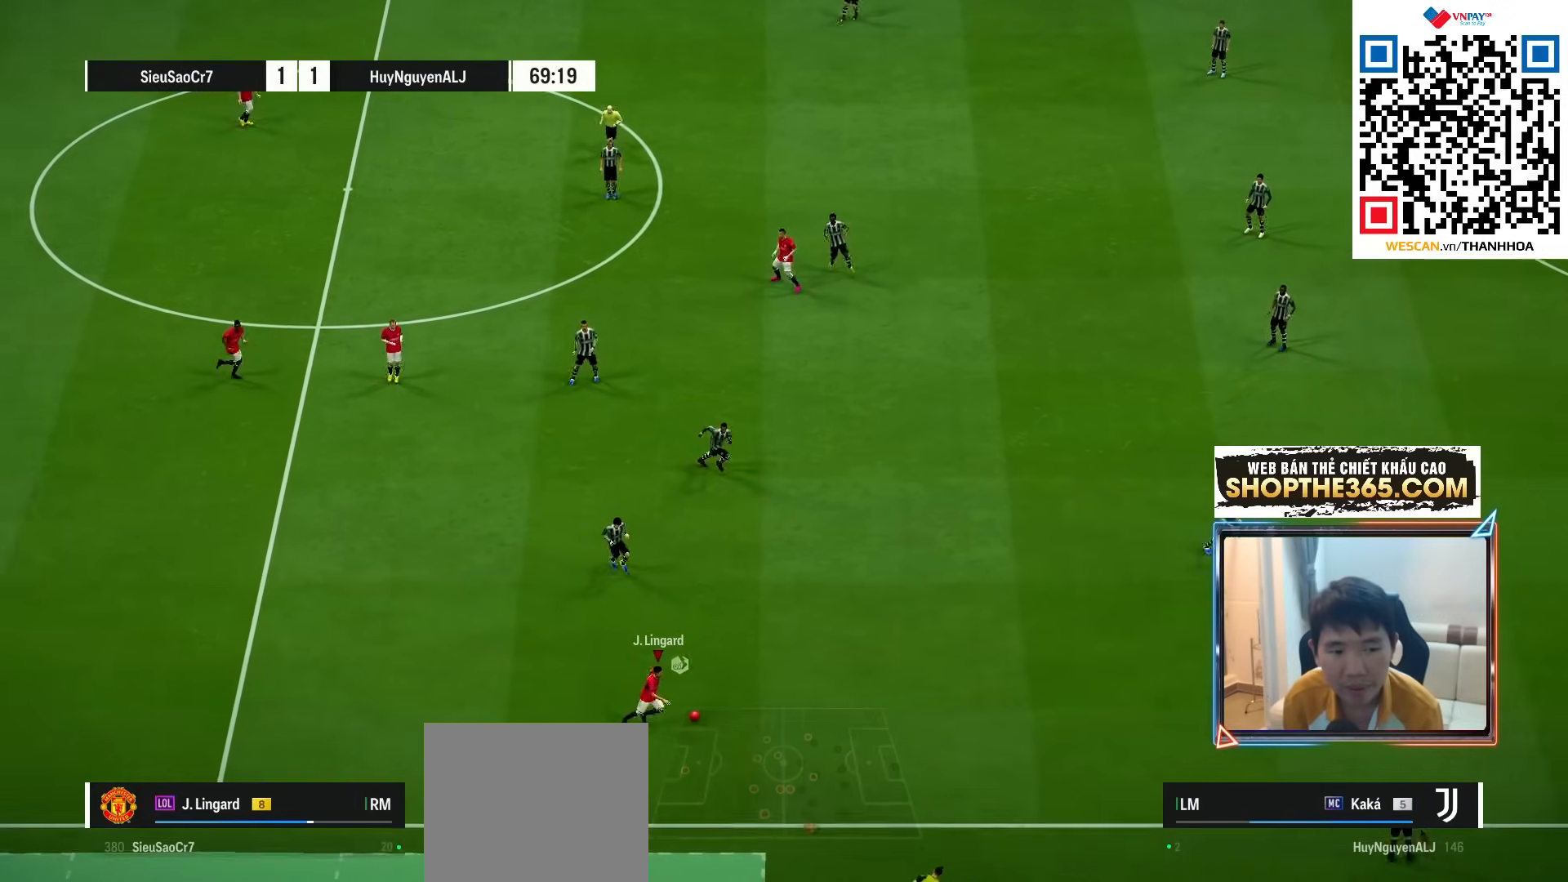
{"dt_ms": 500, "buttons": ["R1"], "left_stick": "right", "right_stick": "center", "events": [[33, "left_stick", "right"]]}
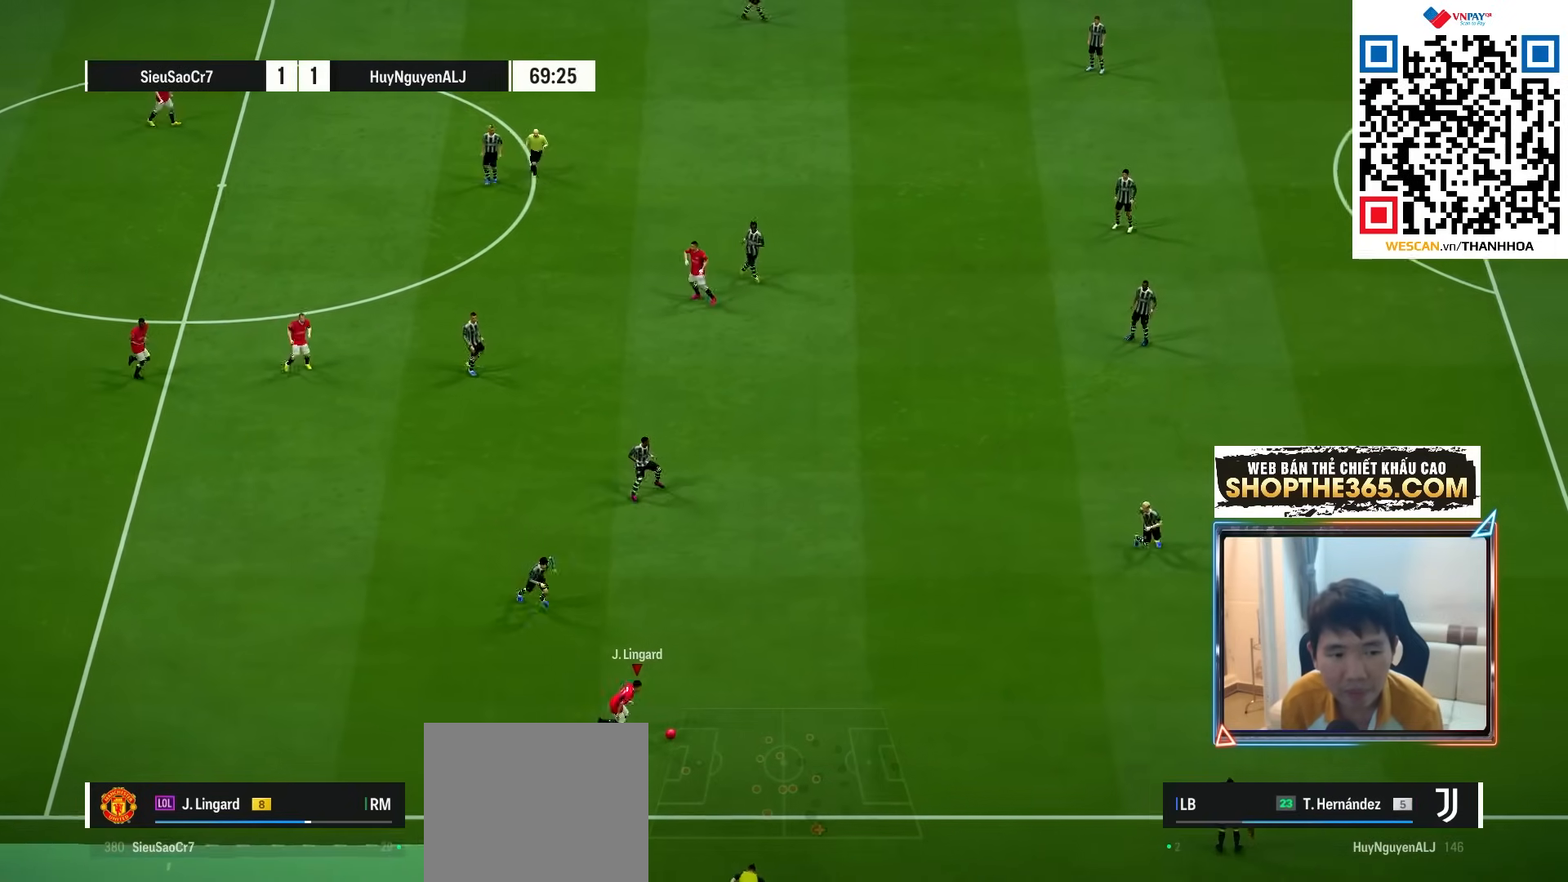
{"dt_ms": 500, "buttons": ["R1"], "left_stick": "right", "right_stick": "center", "events": []}
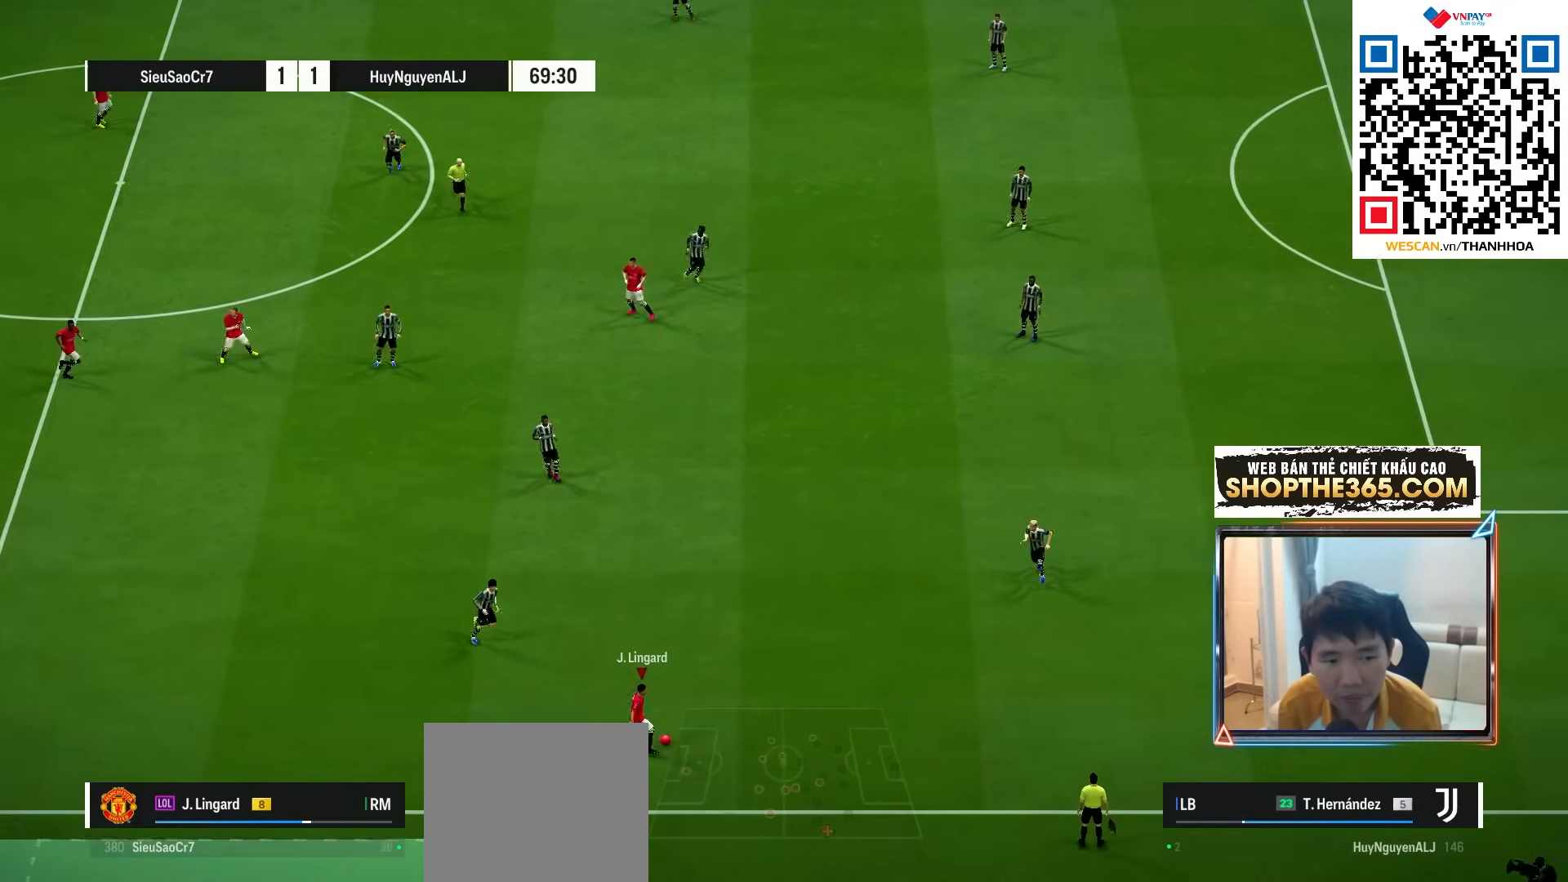
{"dt_ms": 500, "buttons": [], "left_stick": "up", "right_stick": "up", "events": [[150, "left_stick", "up-right"], [167, "R1", "up"], [283, "right_stick", "up"], [450, "left_stick", "up"]]}
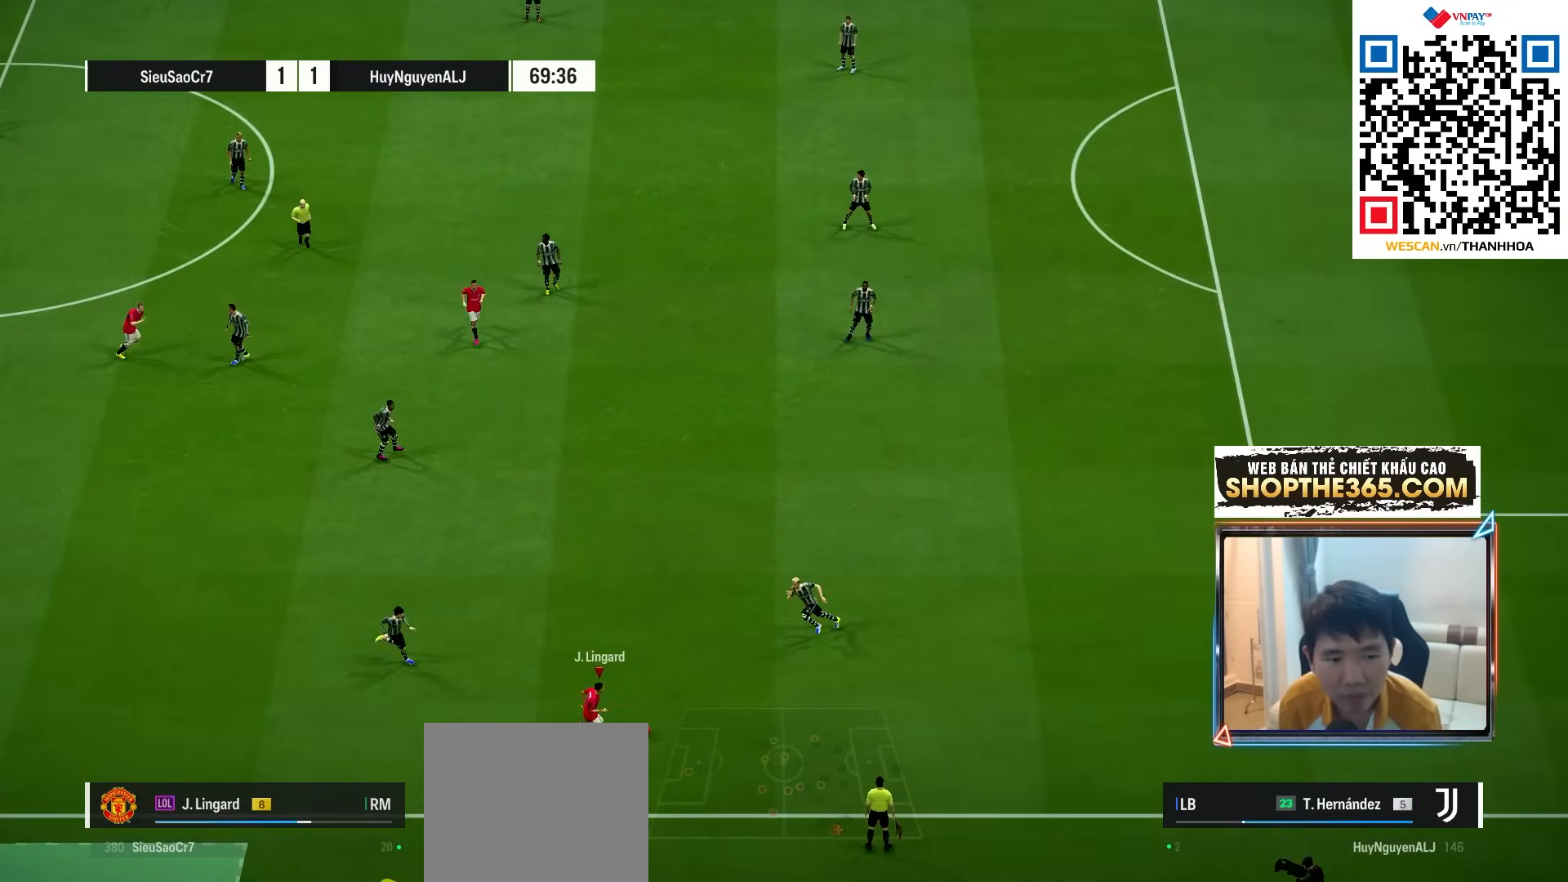
{"dt_ms": 500, "buttons": [], "left_stick": "down-right", "right_stick": "center", "events": [[200, "right_stick", "center"], [333, "left_stick", "up-left"], [500, "left_stick", "down-right"]]}
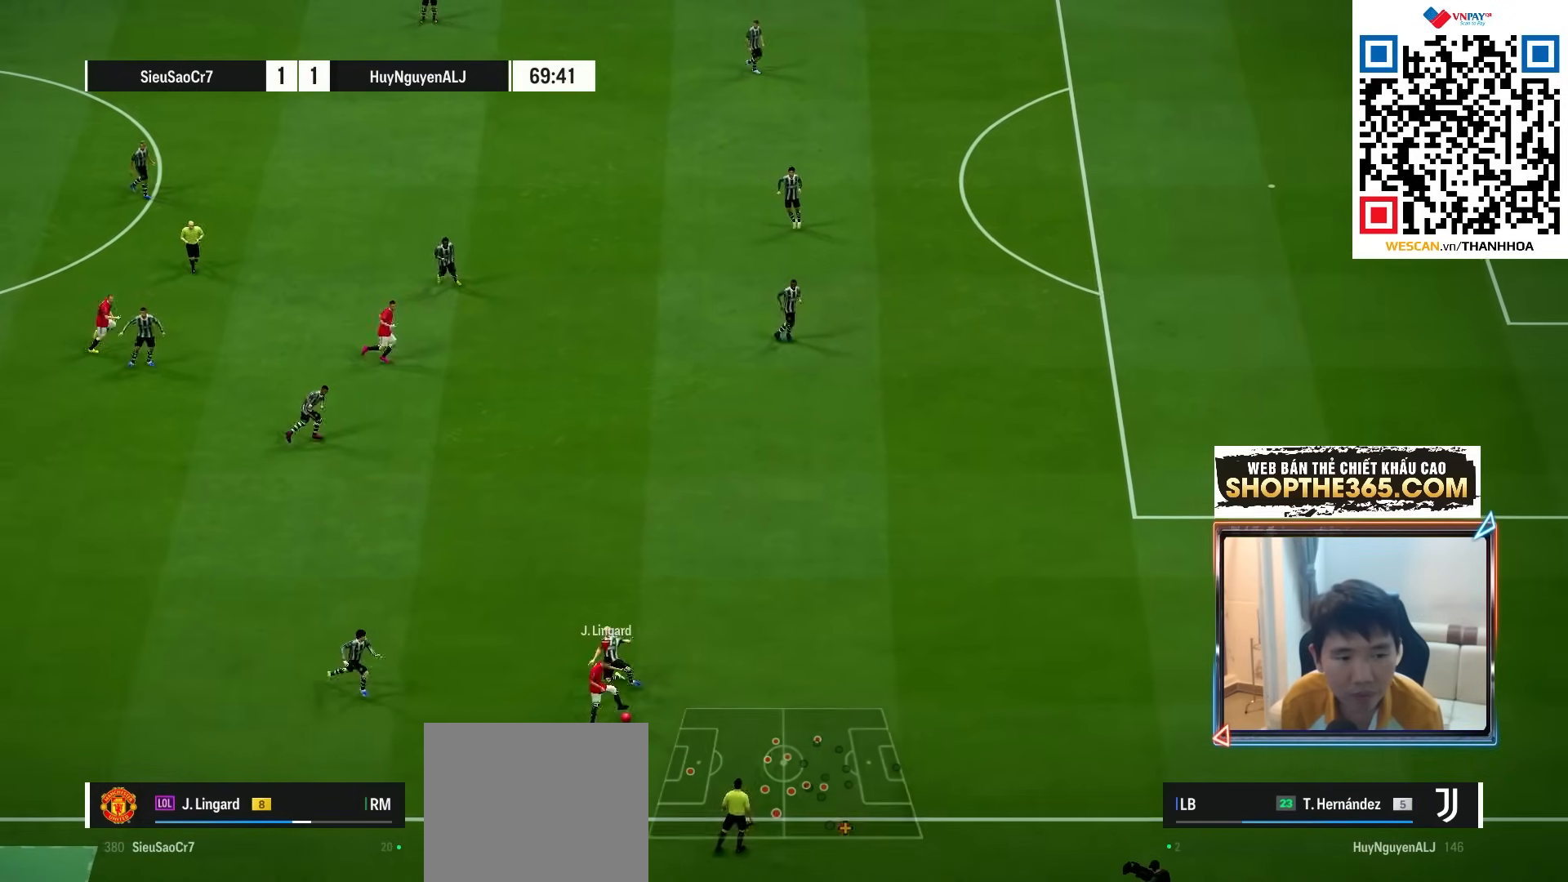
{"dt_ms": 500, "buttons": [], "left_stick": "down-right", "right_stick": "center", "events": []}
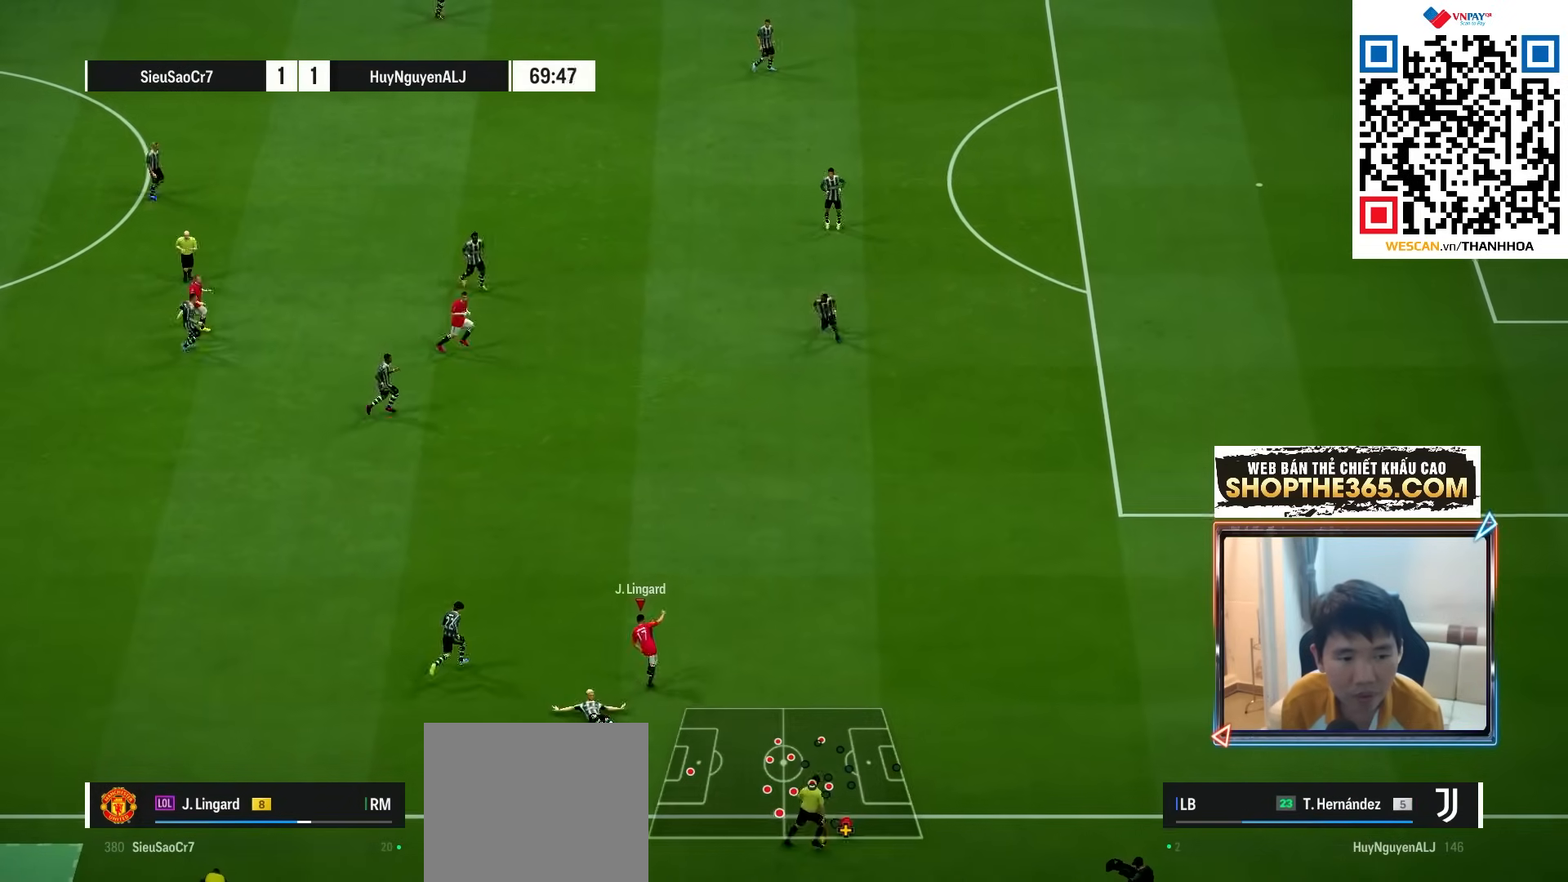
{"dt_ms": 500, "buttons": [], "left_stick": "down", "right_stick": "center", "events": [[150, "left_stick", "down"]]}
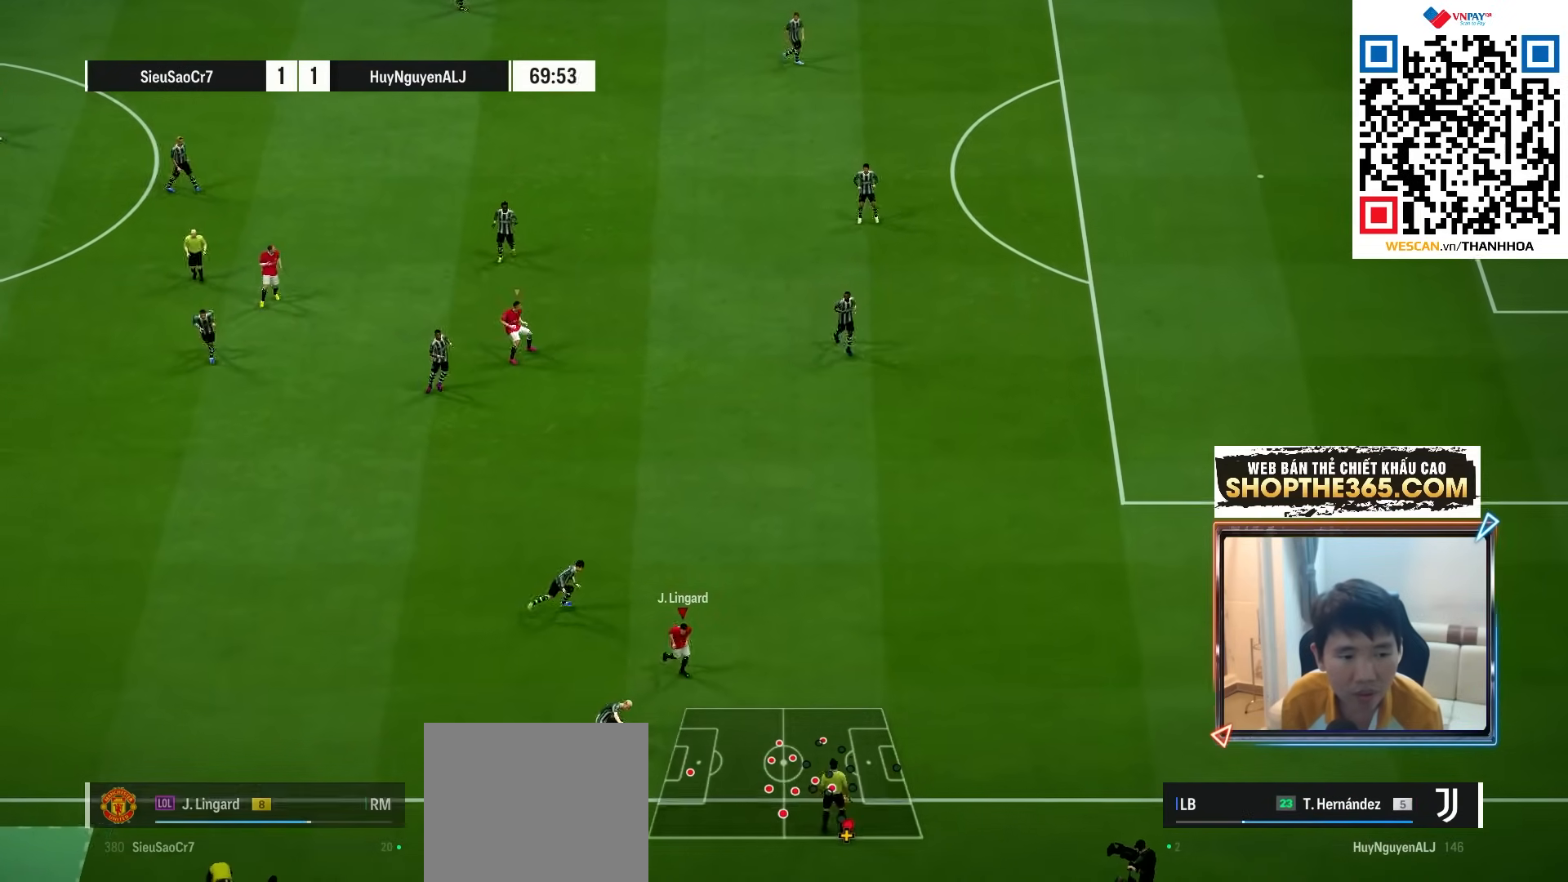
{"dt_ms": 500, "buttons": ["CROSS"], "left_stick": "center", "right_stick": "center", "events": [[33, "left_stick", "center"], [500, "CROSS", "down"]]}
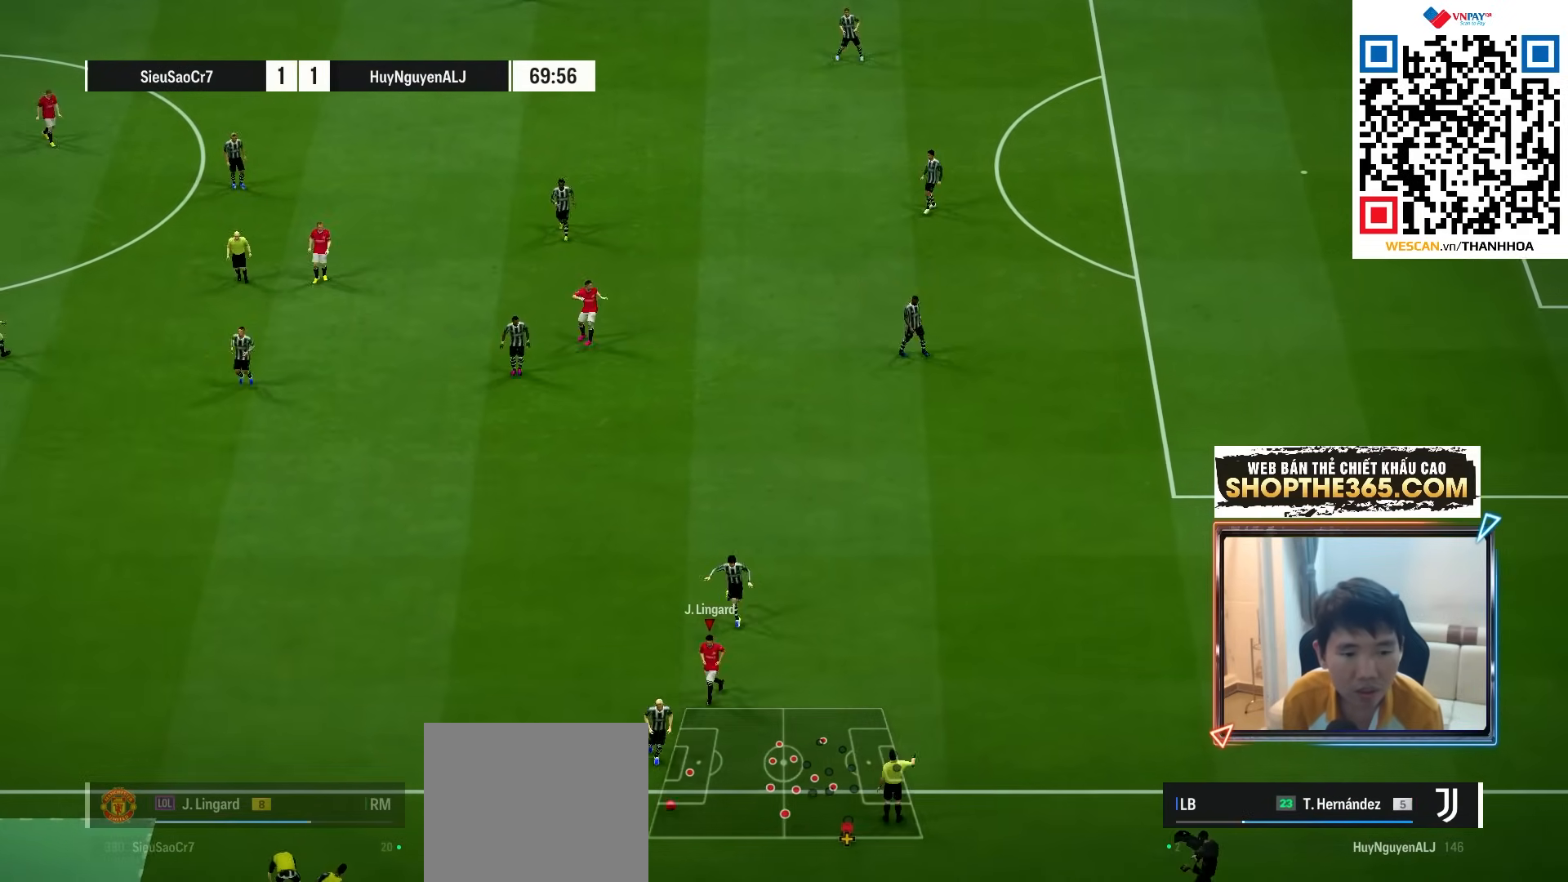
{"dt_ms": 500, "buttons": ["CROSS"], "left_stick": "center", "right_stick": "center", "events": [[50, "CROSS", "up"], [133, "CROSS", "down"], [217, "CROSS", "up"], [300, "CROSS", "down"], [367, "CROSS", "up"], [450, "CROSS", "down"]]}
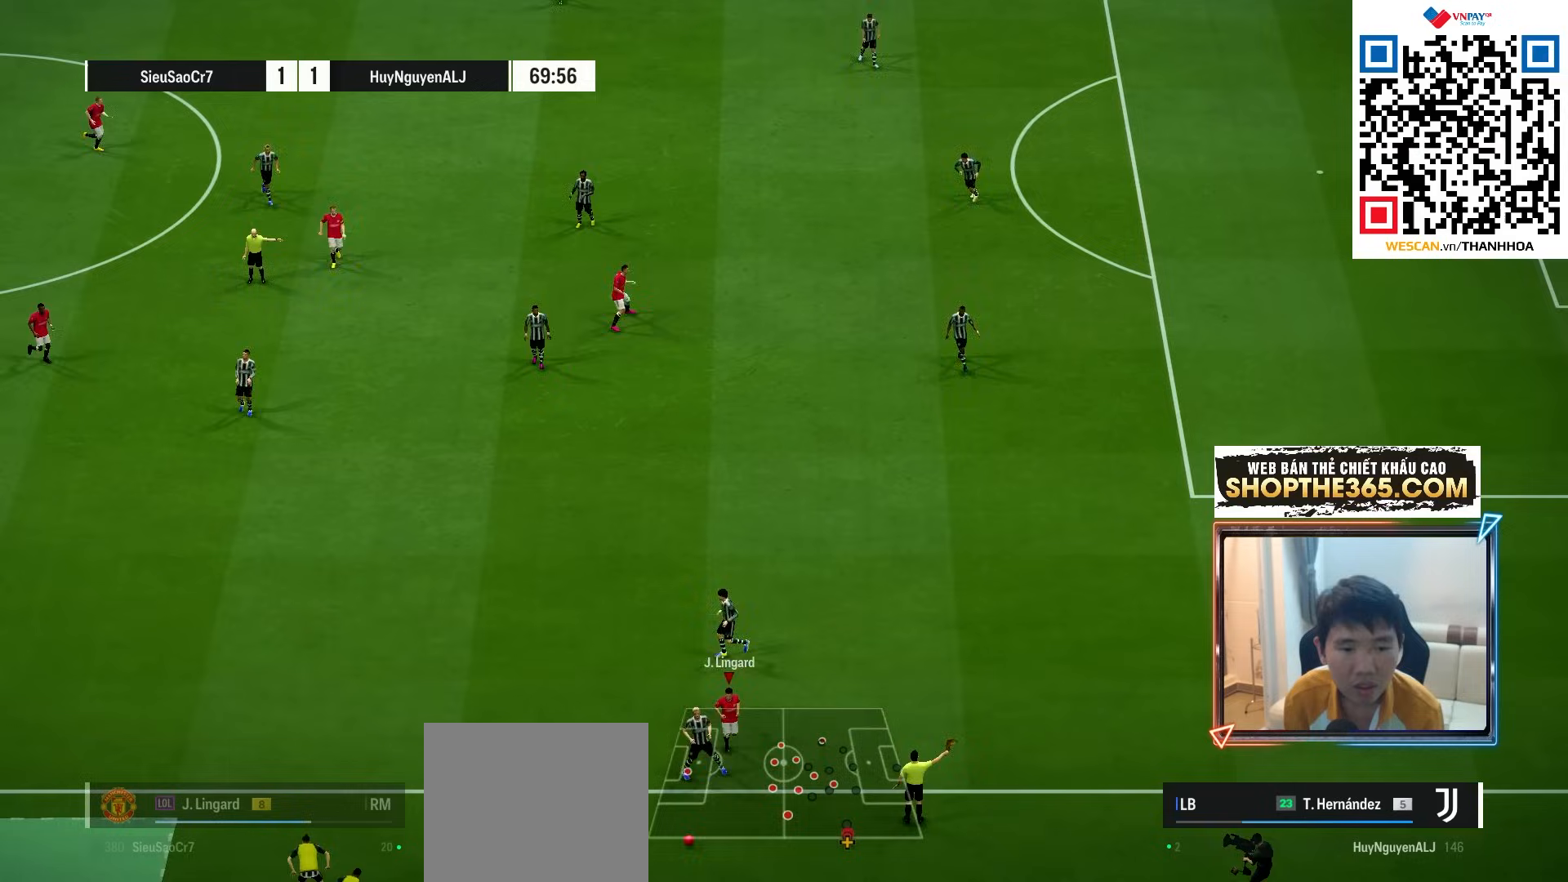
{"dt_ms": 500, "buttons": [], "left_stick": "center", "right_stick": "center", "events": [[33, "CROSS", "up"], [117, "CROSS", "down"], [183, "CROSS", "up"], [250, "CROSS", "down"], [333, "CROSS", "up"], [400, "CROSS", "down"], [483, "CROSS", "up"]]}
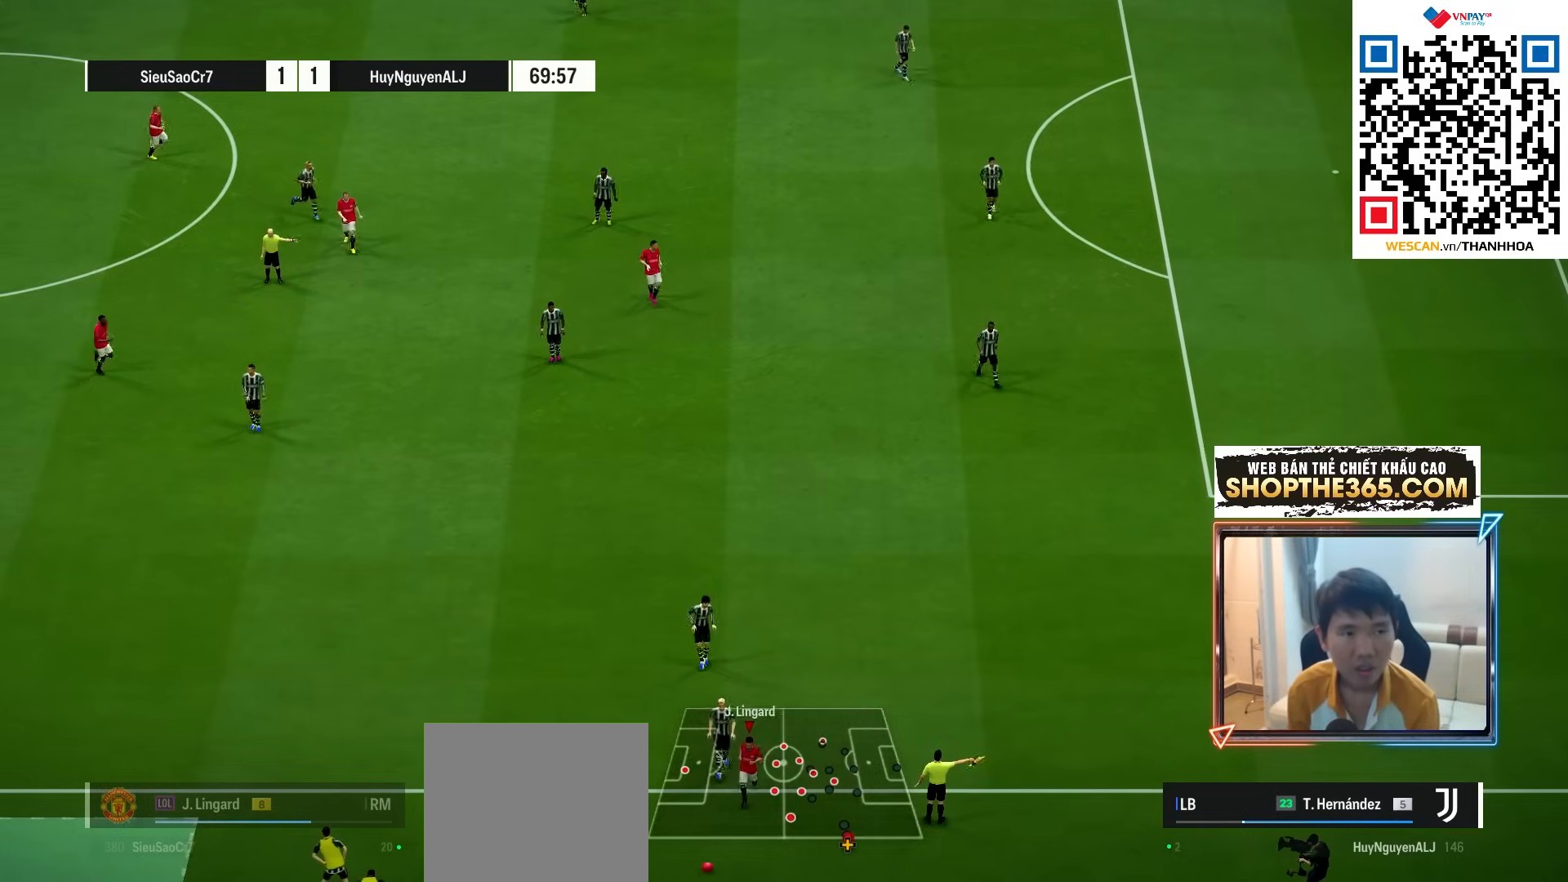
{"dt_ms": 500, "buttons": ["CROSS"], "left_stick": "center", "right_stick": "center", "events": [[50, "CROSS", "down"], [133, "CROSS", "up"], [200, "CROSS", "down"], [283, "CROSS", "up"], [350, "CROSS", "down"], [433, "CROSS", "up"], [500, "CROSS", "down"]]}
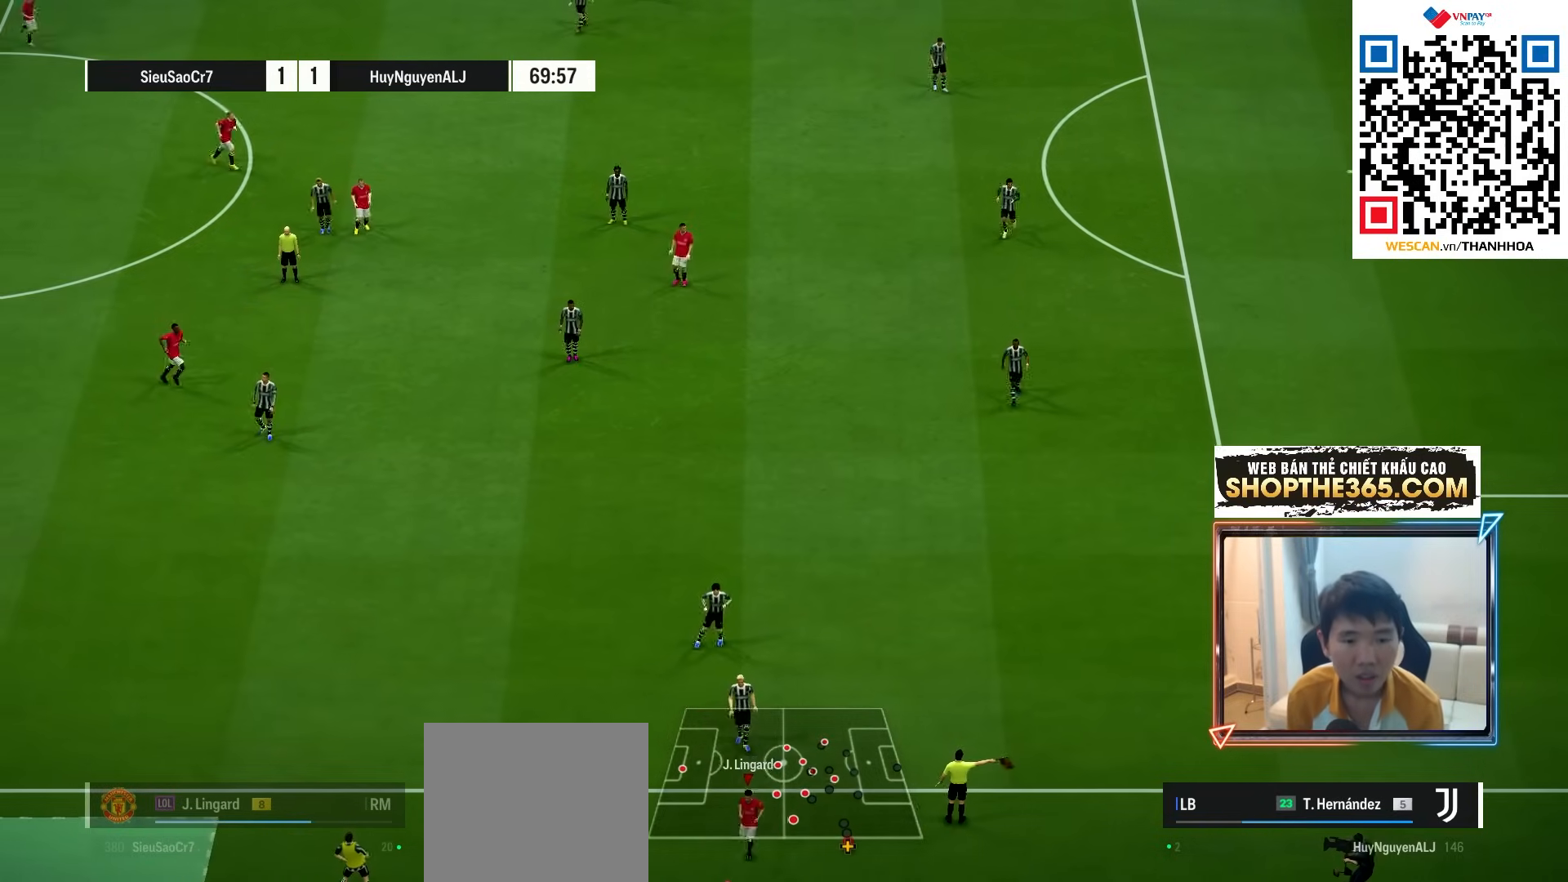
{"dt_ms": 500, "buttons": [], "left_stick": "center", "right_stick": "center", "events": [[67, "CROSS", "up"], [133, "CROSS", "down"], [217, "CROSS", "up"], [283, "CROSS", "down"], [350, "CROSS", "up"], [400, "CROSS", "down"], [483, "CROSS", "up"]]}
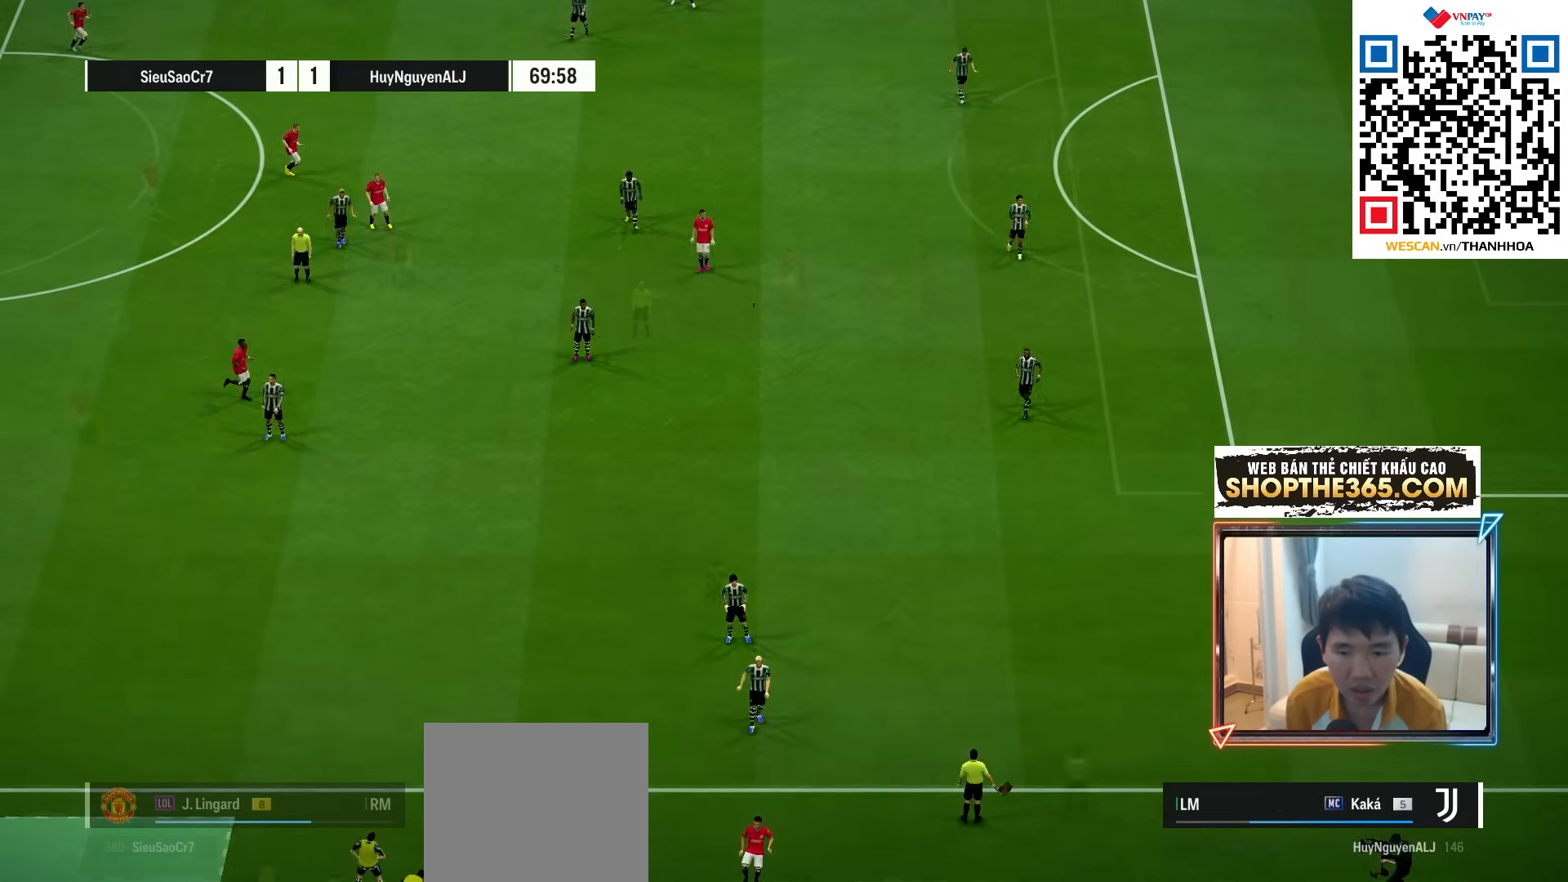
{"dt_ms": 500, "buttons": ["CROSS"], "left_stick": "up-left", "right_stick": "center", "events": [[300, "left_stick", "up-left"], [483, "CROSS", "down"]]}
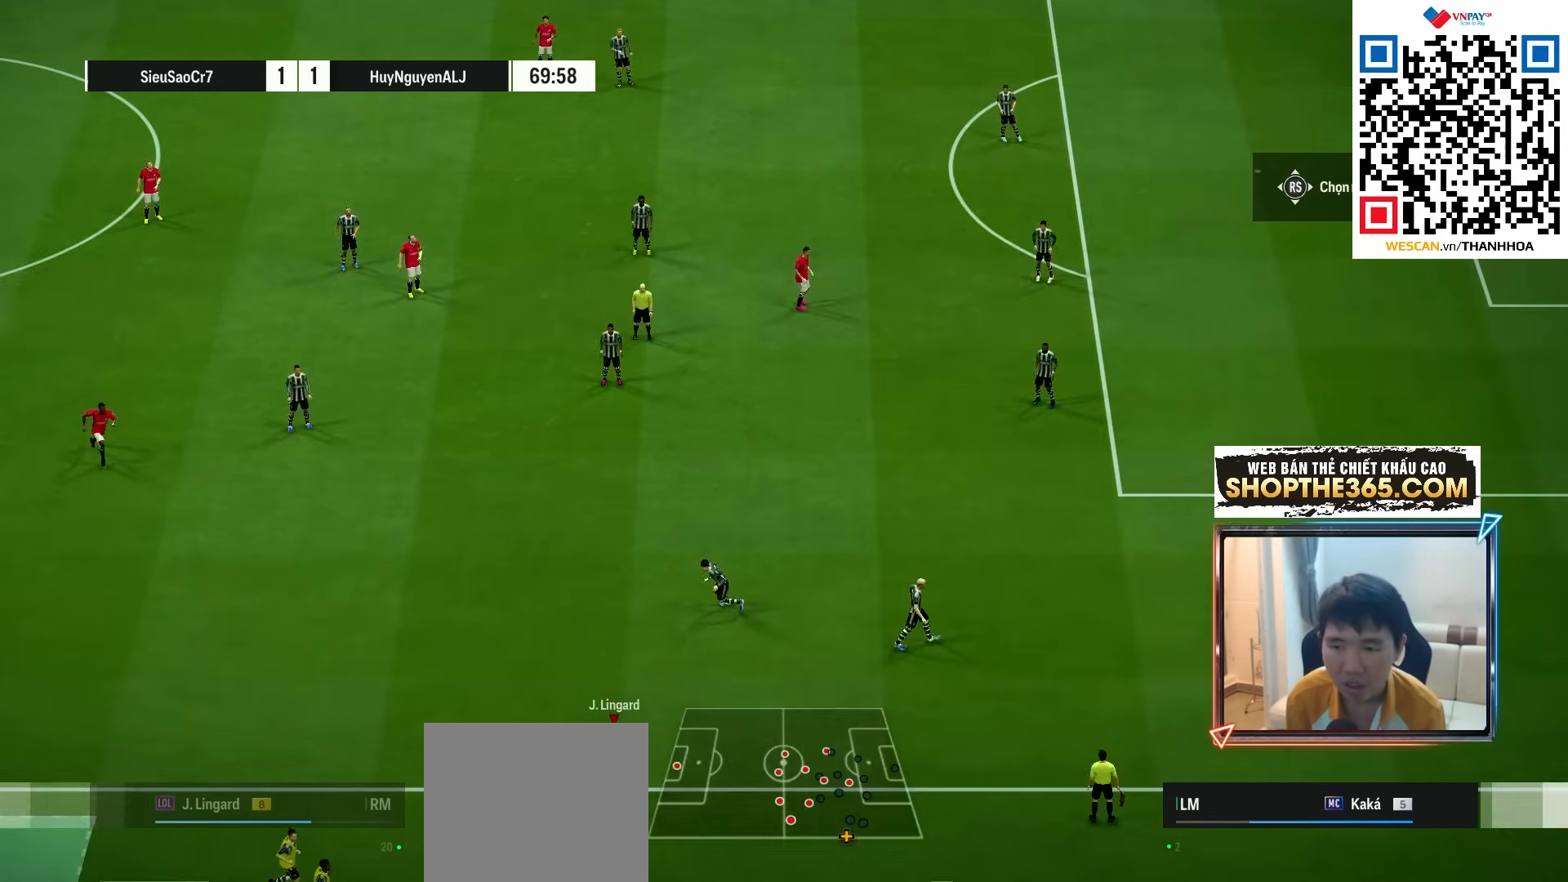
{"dt_ms": 500, "buttons": [], "left_stick": "left", "right_stick": "center", "events": [[100, "CROSS", "up"], [367, "left_stick", "left"]]}
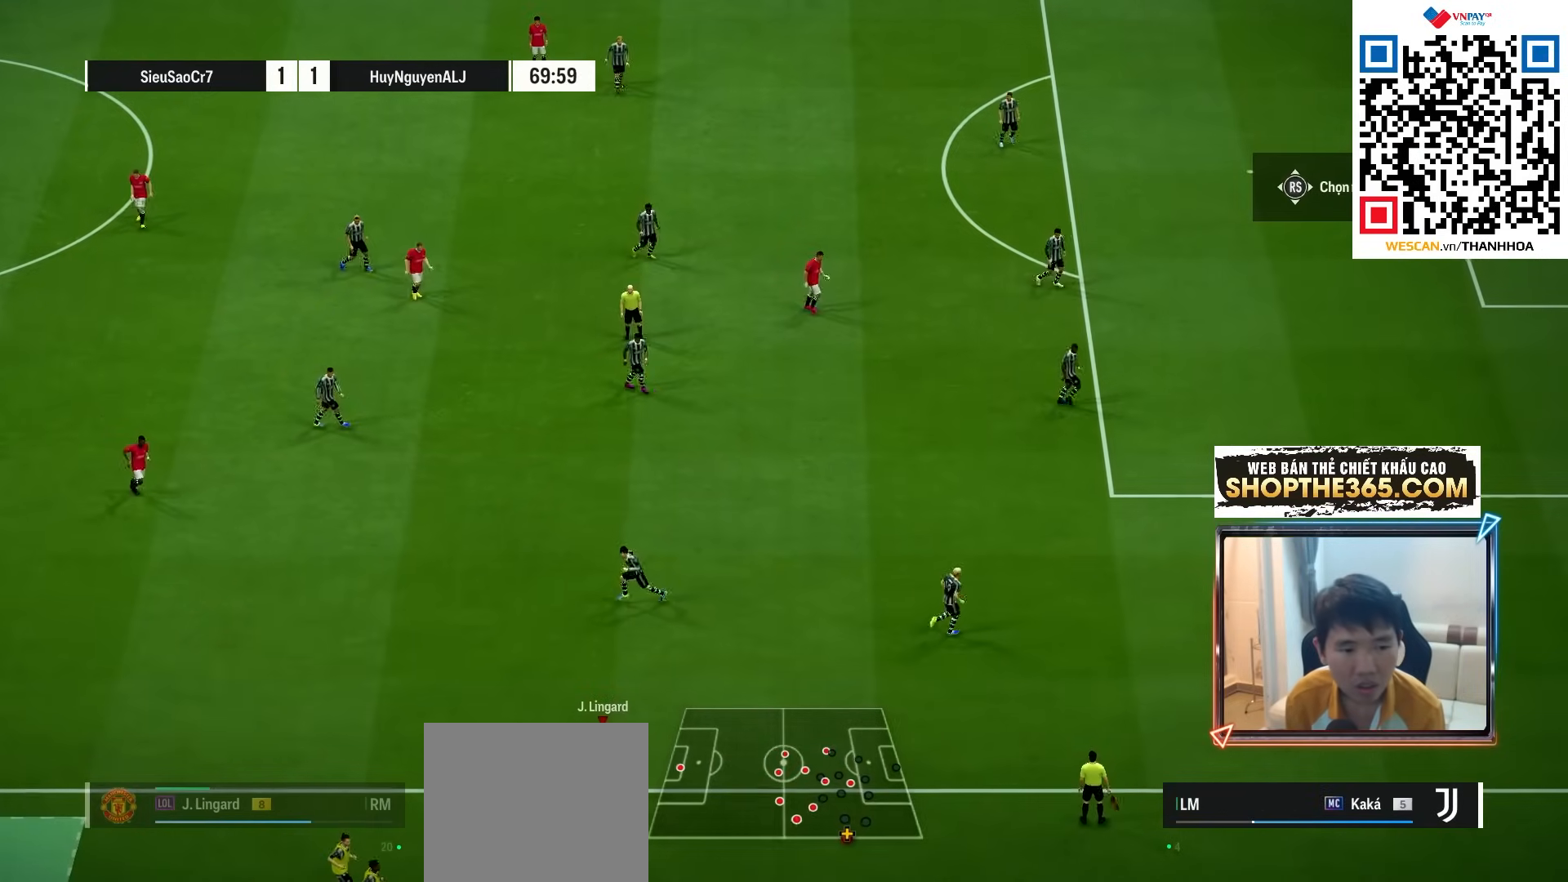
{"dt_ms": 500, "buttons": [], "left_stick": "left", "right_stick": "center", "events": []}
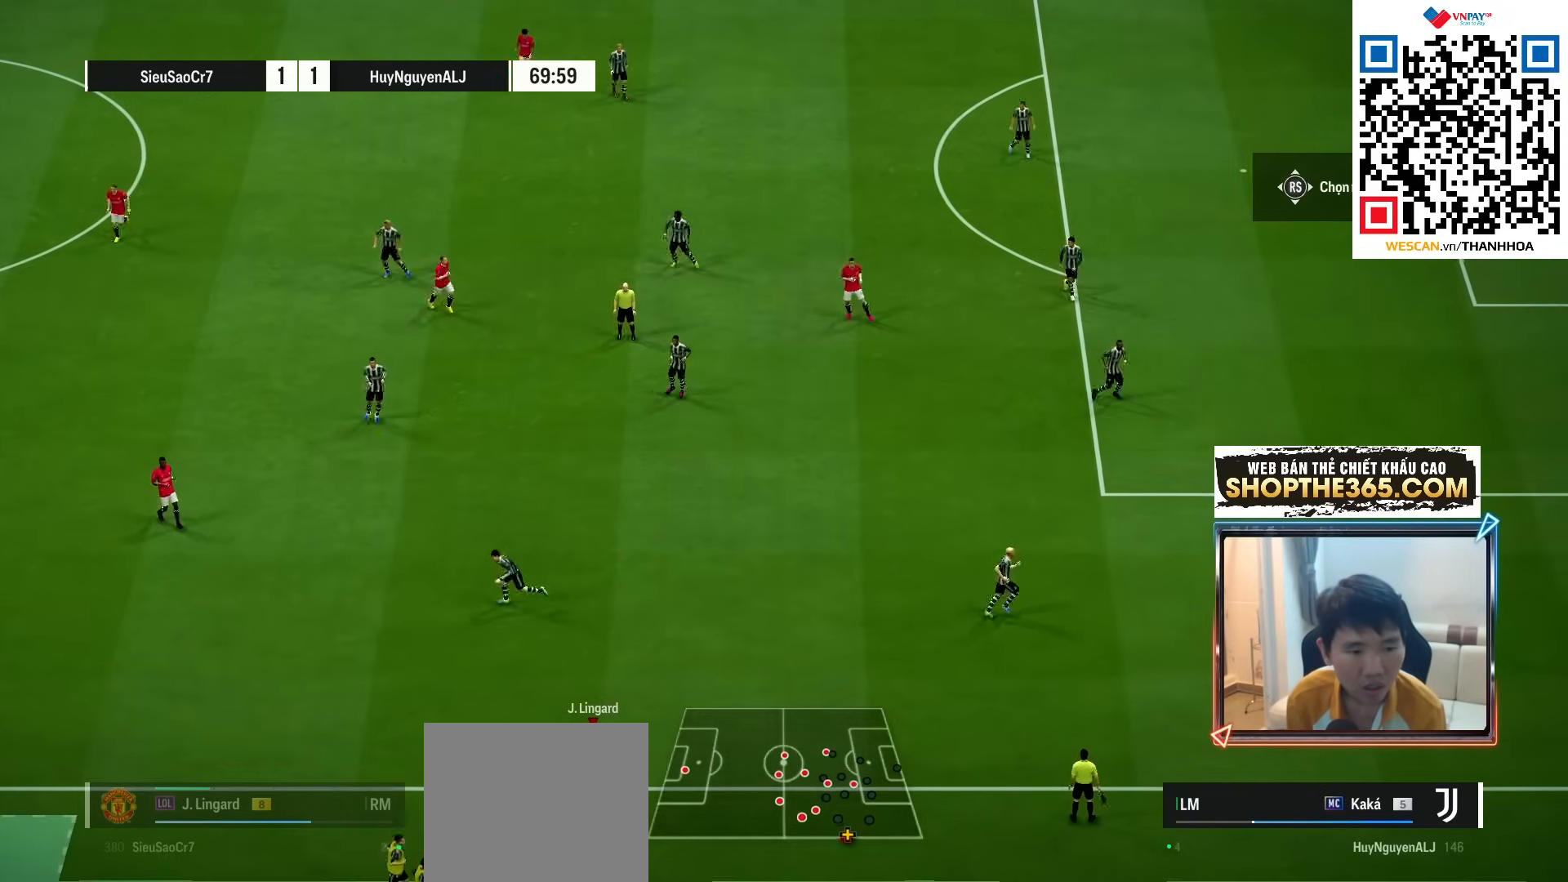
{"dt_ms": 500, "buttons": [], "left_stick": "center", "right_stick": "center", "events": [[217, "left_stick", "center"]]}
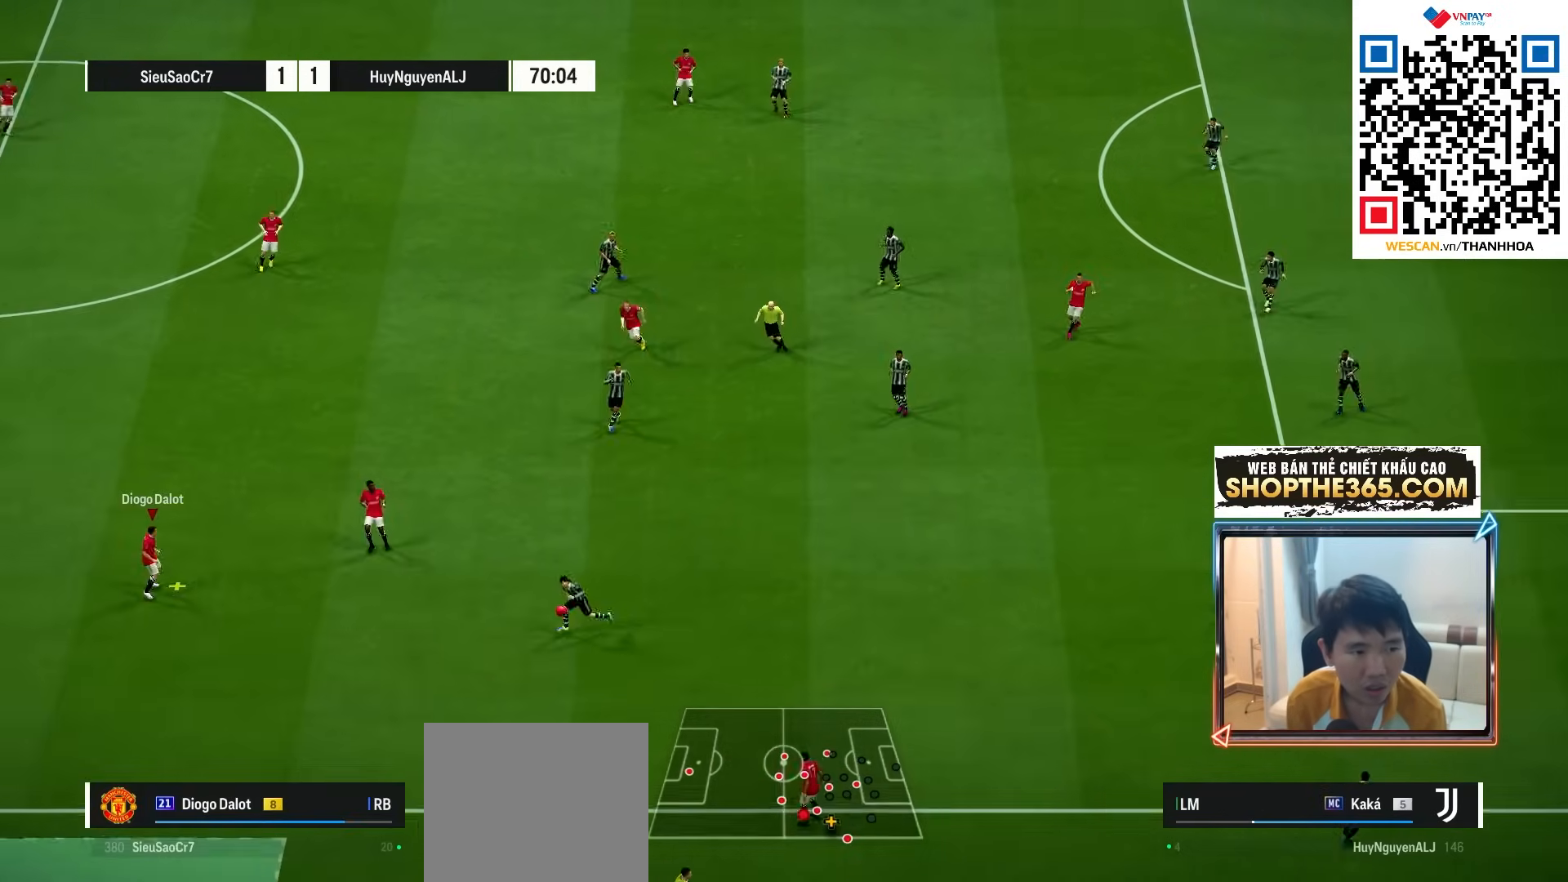
{"dt_ms": 500, "buttons": ["CROSS"], "left_stick": "up", "right_stick": "center", "events": [[67, "left_stick", "up"], [483, "CROSS", "down"]]}
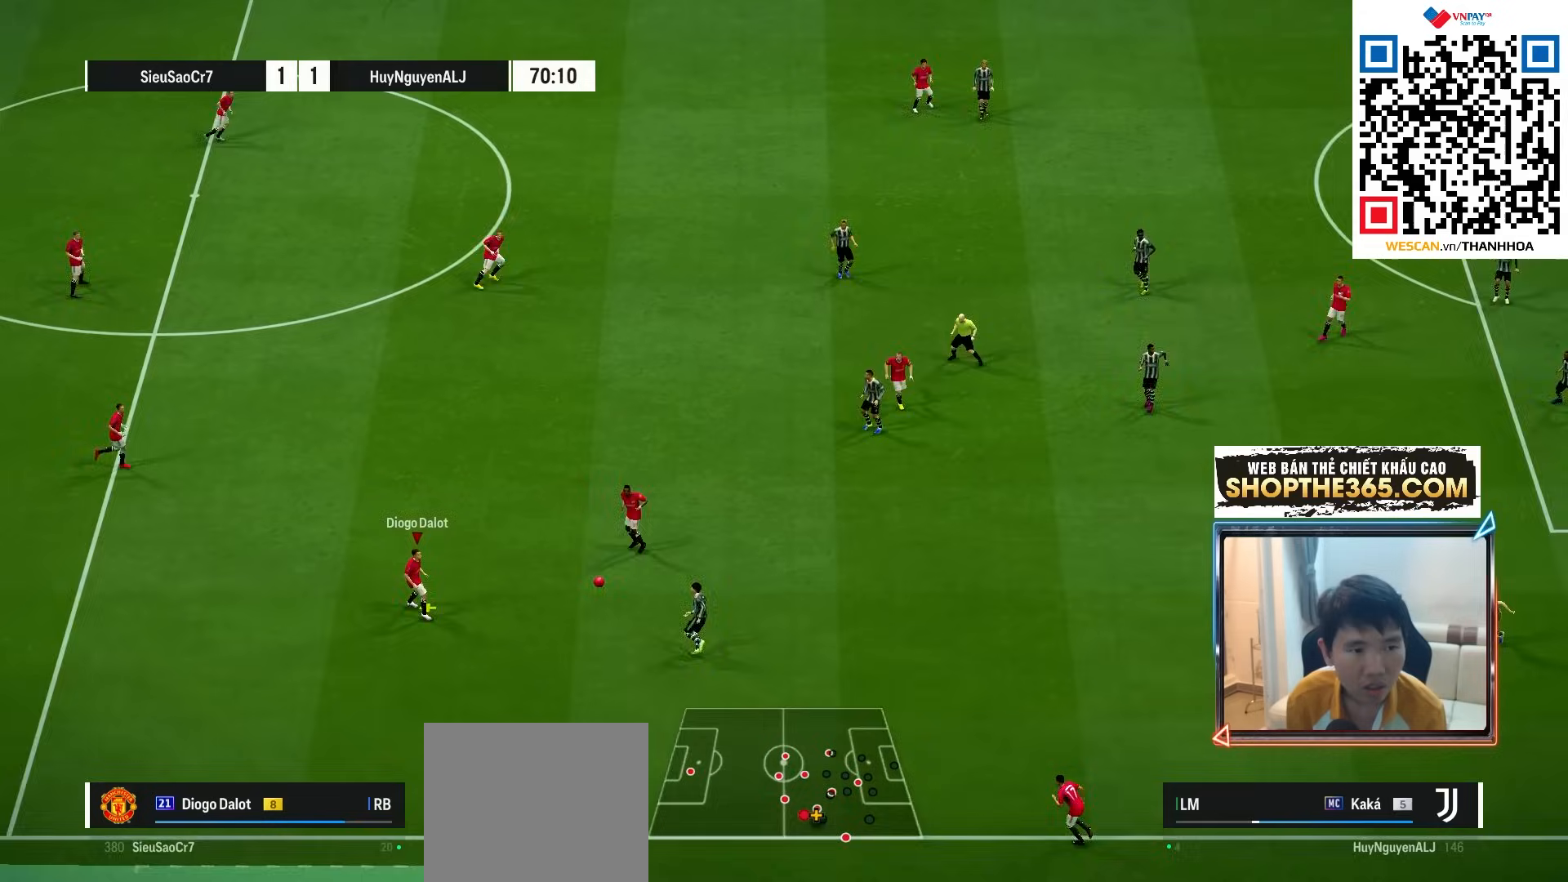
{"dt_ms": 500, "buttons": [], "left_stick": "up", "right_stick": "center", "events": [[167, "CROSS", "up"]]}
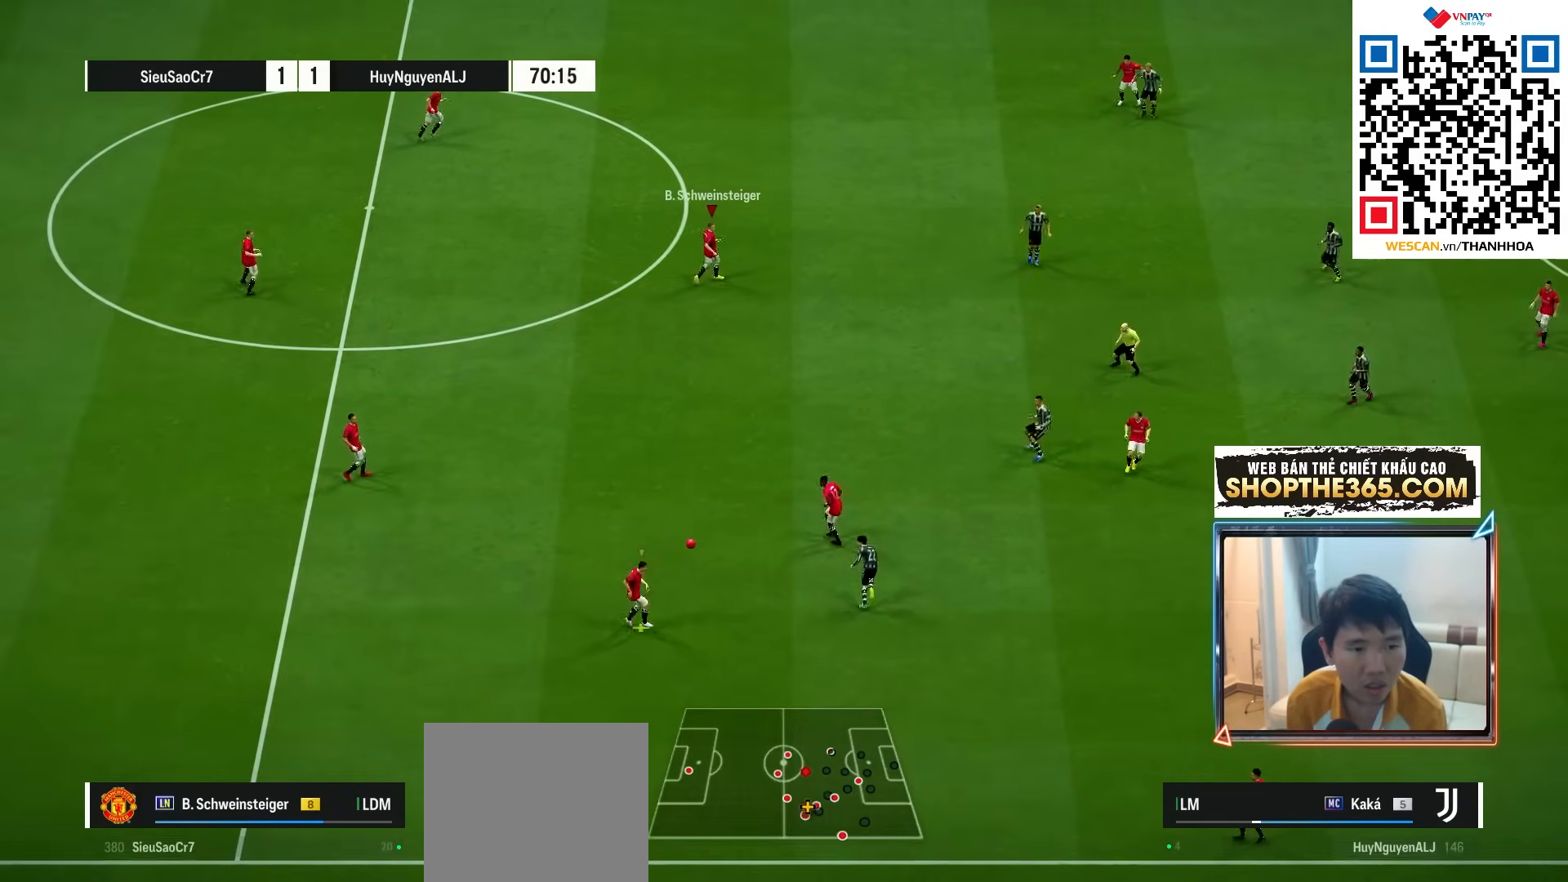
{"dt_ms": 500, "buttons": [], "left_stick": "down-right", "right_stick": "center", "events": [[150, "left_stick", "right"], [317, "left_stick", "down-right"]]}
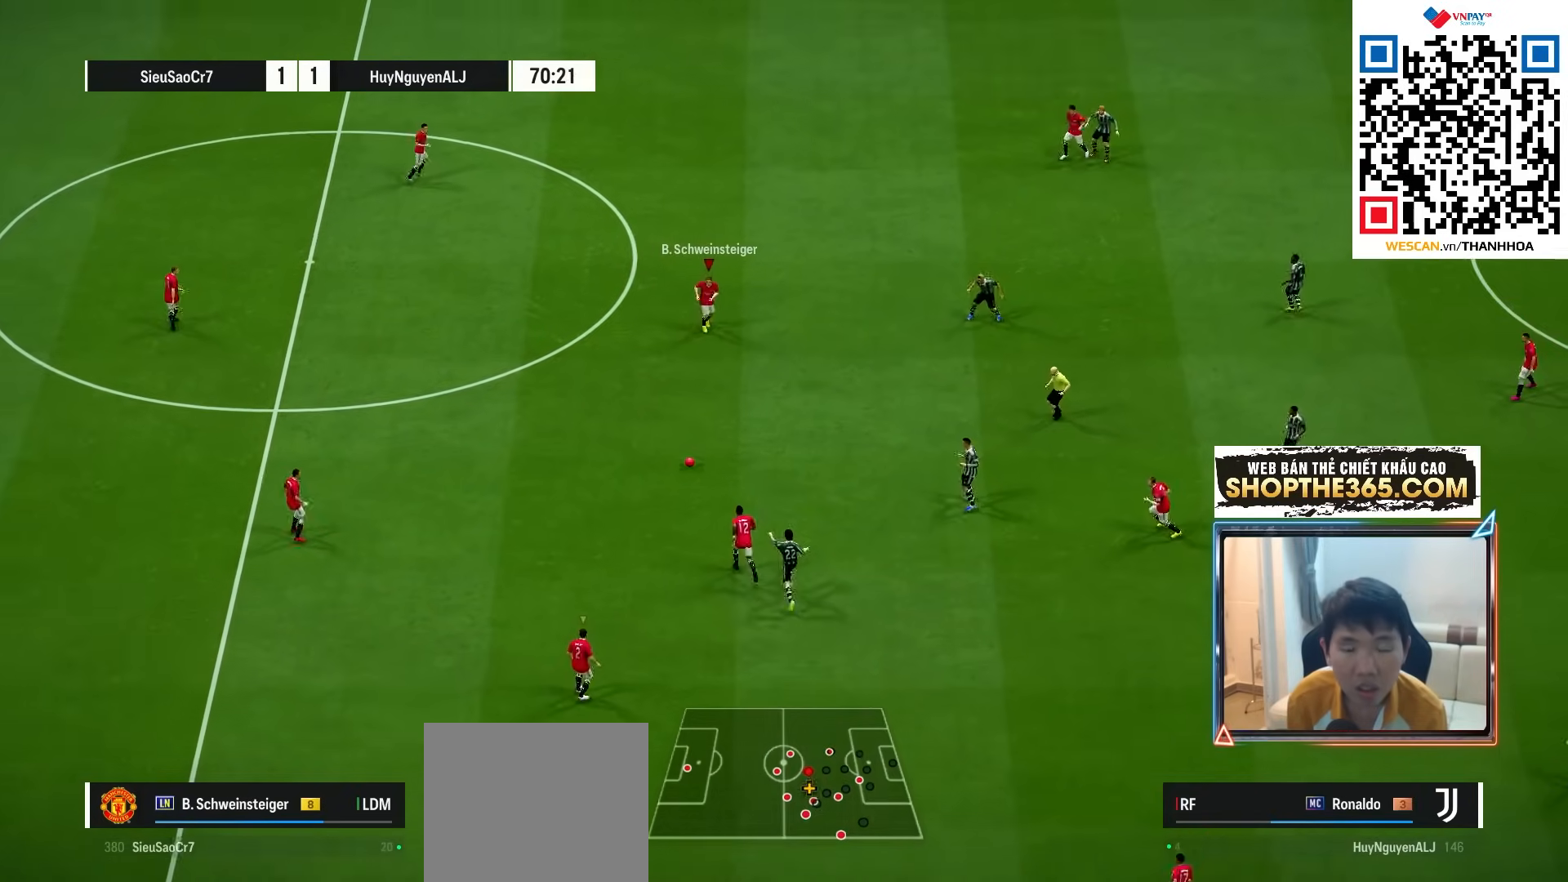
{"dt_ms": 500, "buttons": [], "left_stick": "right", "right_stick": "center", "events": [[50, "R1", "down"], [150, "R1", "up"], [233, "left_stick", "right"]]}
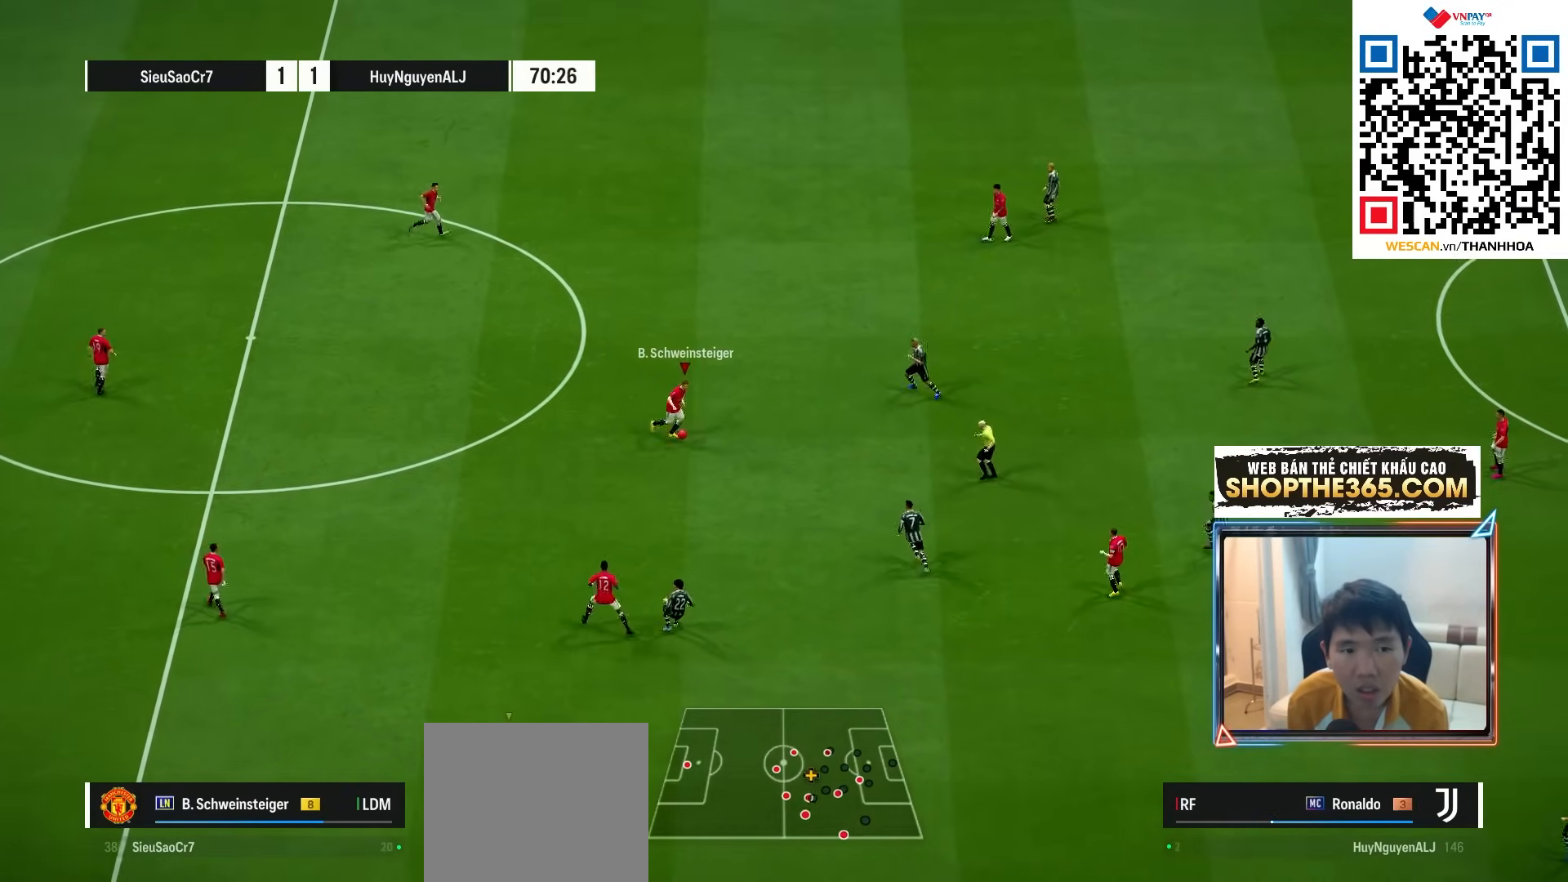
{"dt_ms": 1000, "buttons": [], "left_stick": "right", "right_stick": "center"}
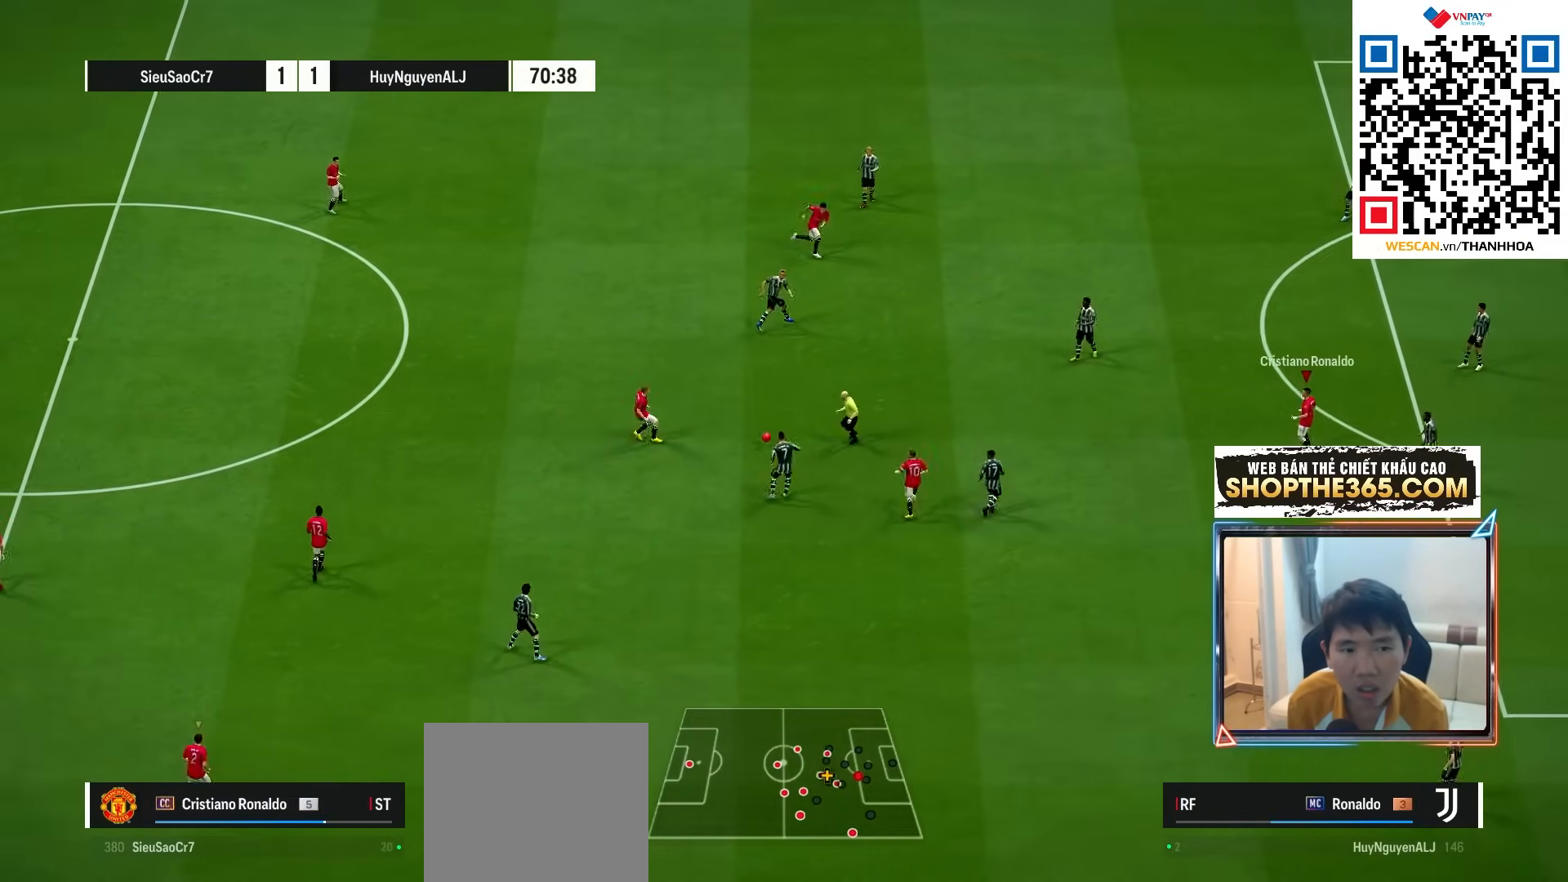
{"dt_ms": 500, "buttons": [], "left_stick": "up", "right_stick": "center", "events": [[133, "left_stick", "up-right"], [250, "left_stick", "up"]]}
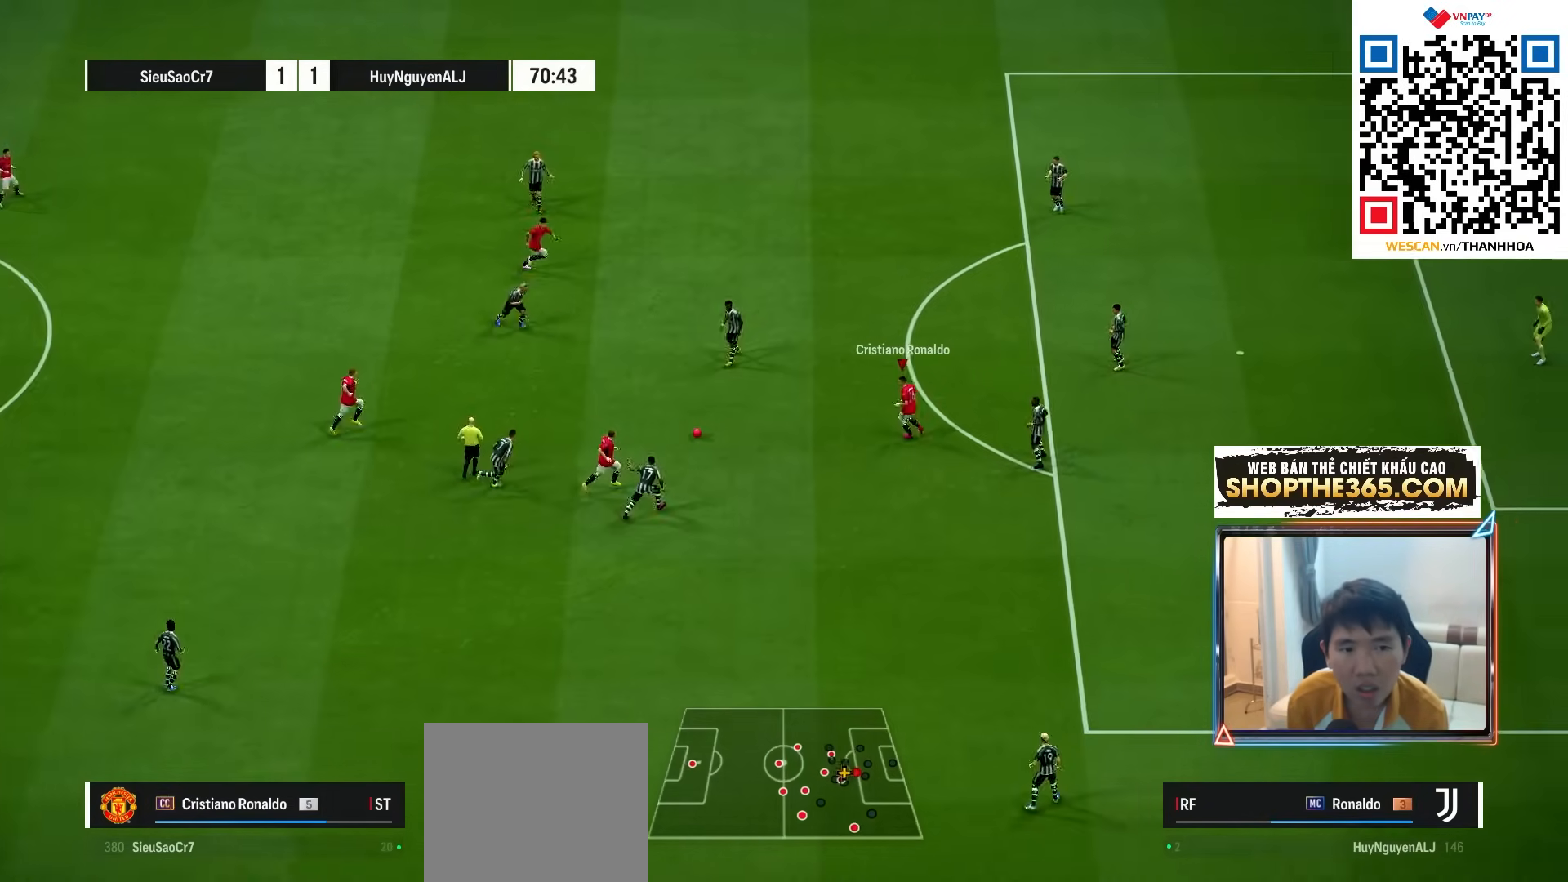
{"dt_ms": 500, "buttons": [], "left_stick": "up", "right_stick": "center", "events": [[200, "TRIANGLE", "down"], [300, "TRIANGLE", "up"]]}
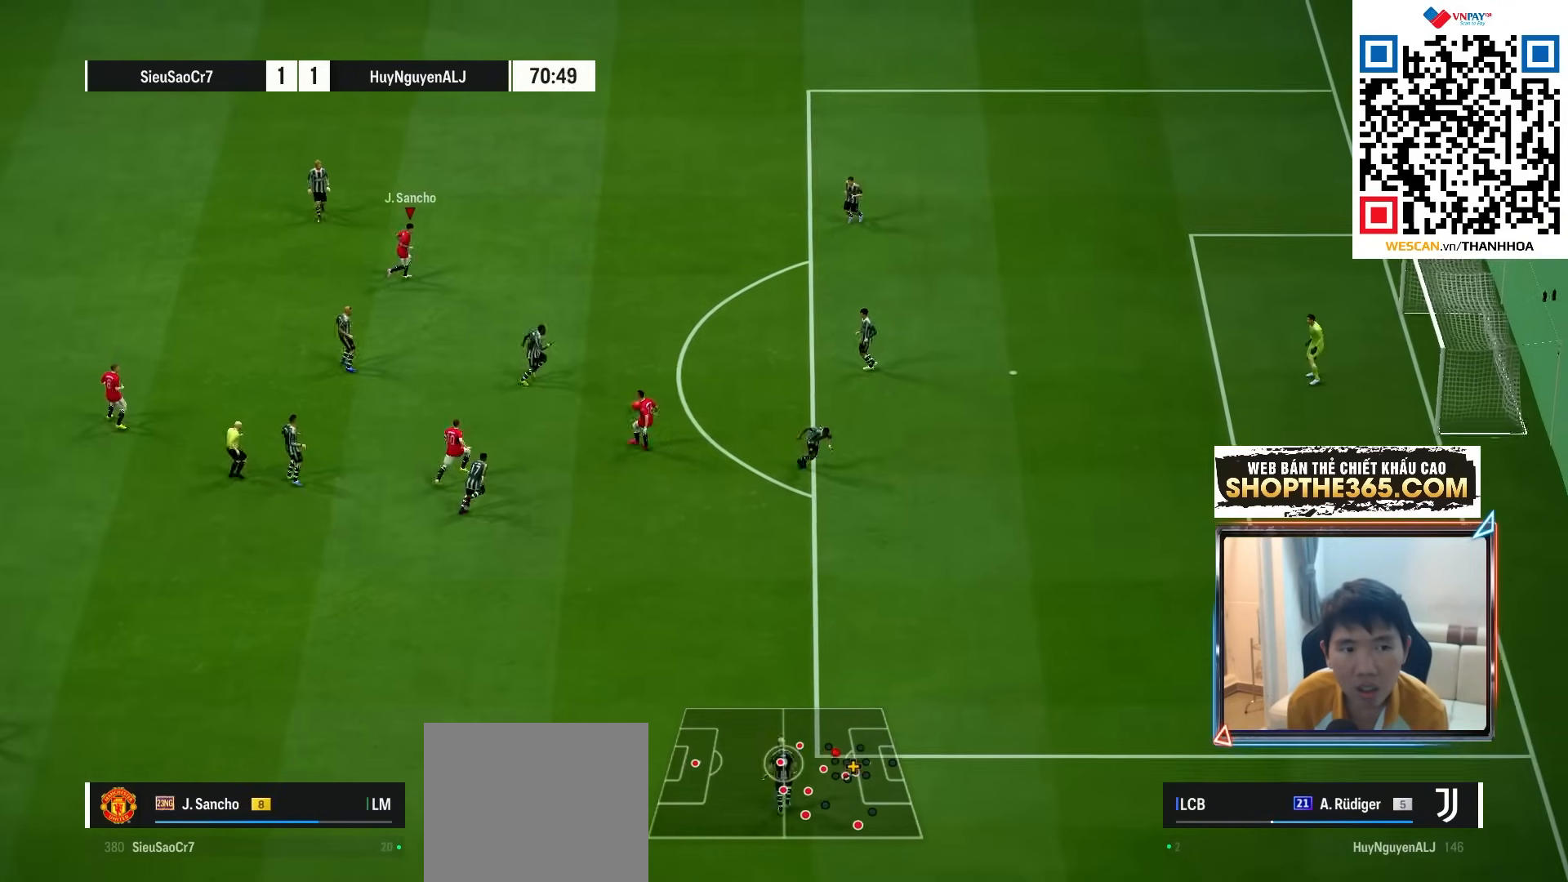
{"dt_ms": 500, "buttons": ["R1"], "left_stick": "right", "right_stick": "center", "events": [[67, "left_stick", "up-right"], [133, "R1", "down"], [167, "left_stick", "right"]]}
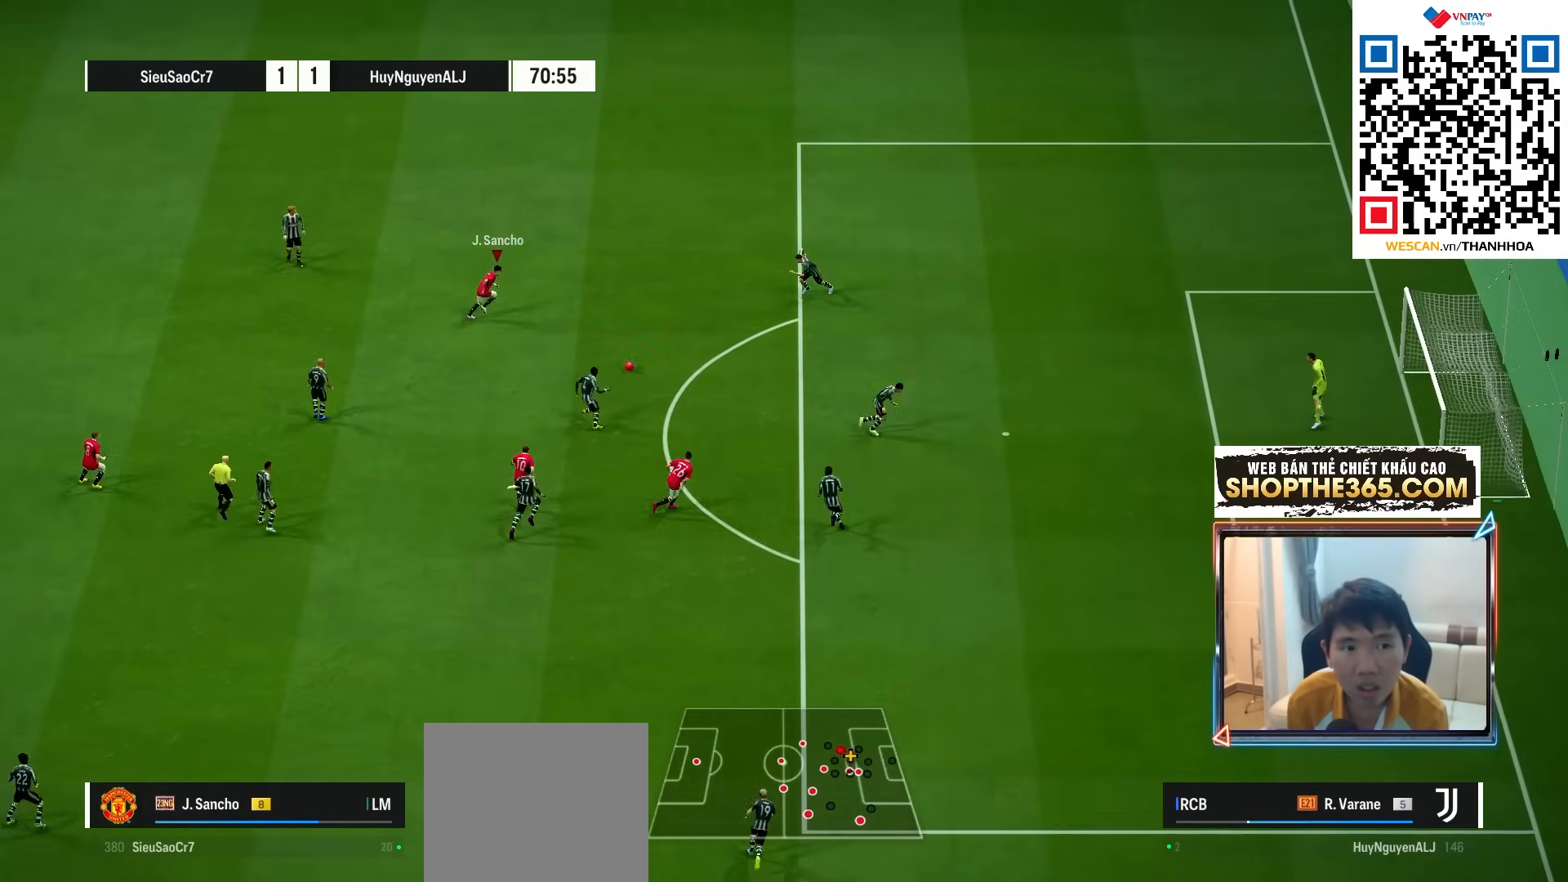
{"dt_ms": 500, "buttons": ["L1"], "left_stick": "up-right", "right_stick": "center", "events": [[67, "left_stick", "up-right"], [117, "R1", "up"], [217, "L1", "down"], [217, "right_stick", "up-right"], [400, "right_stick", "center"]]}